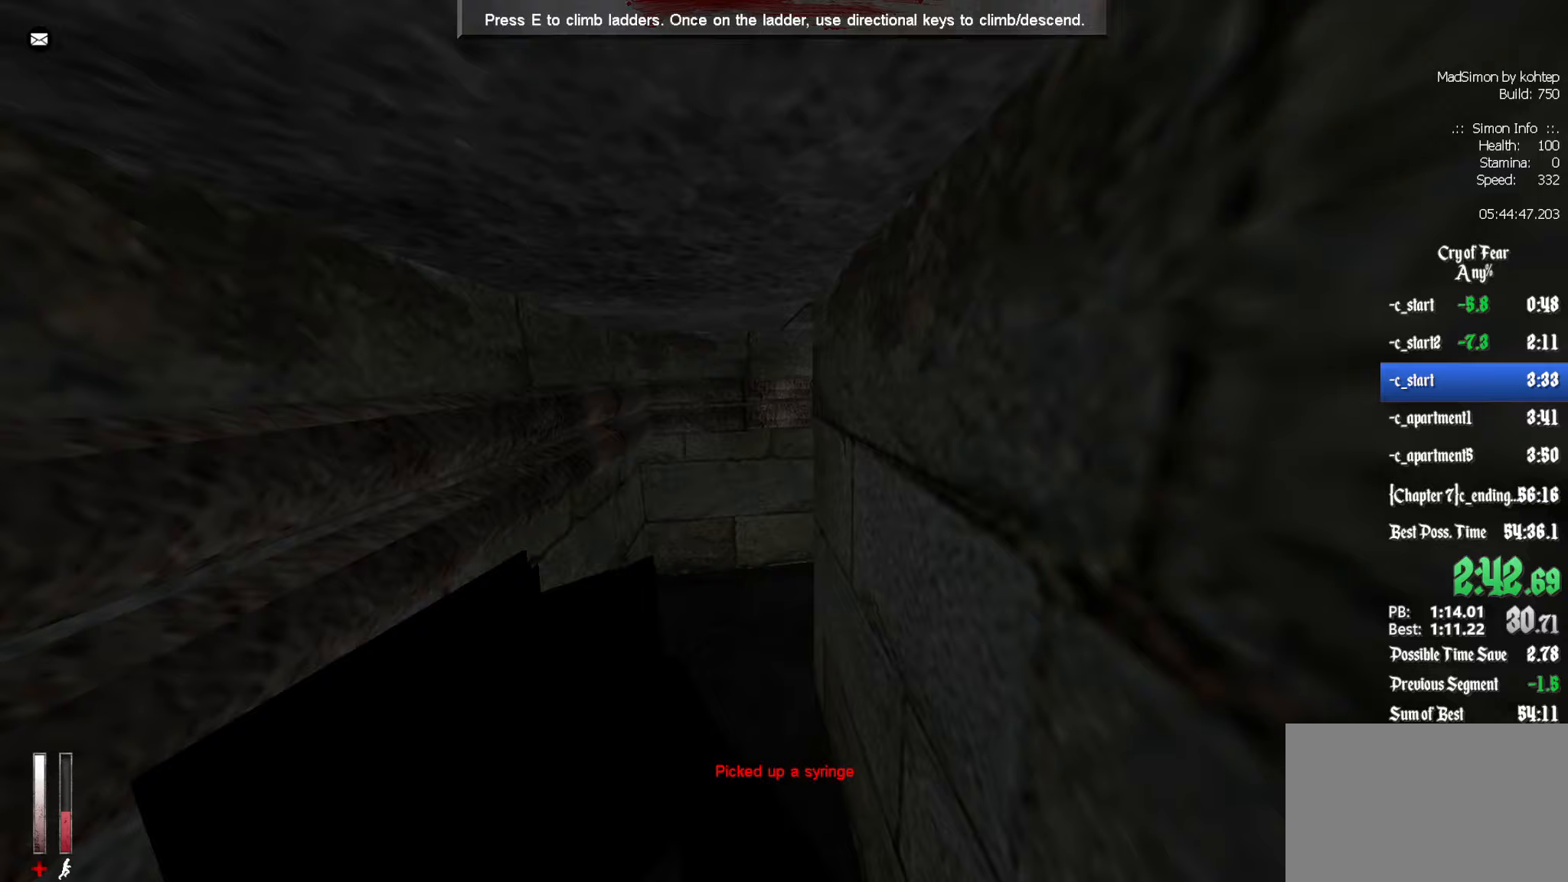
Gameplay with keyboard and mouse; each line is a JSON object with the keys and mouse buttons held at the frame after it. "events" lists presses ("down") and releases ("up") of "1", "2", "3", "4", "5", "a", "alt", "c", "ctrl", "d", "e", "f", "q", "r", "s", "shift", "space", "tab", "v", "w", "x", "z", "mouse_left", "mouse_middle", "mouse_right", "mouse_wheel_up" and "mouse_wheel_down" between this image and that frame as [ms after this image, input, new state], when the widget could be followed in between. "mouse_left", "mouse_middle", "mouse_right", "mouse_wheel_up", "mouse_wheel_down" = the "left", "middle", "right", "wheel_up", "wheel_down" buttons of the "mouse" list. No other keys are recorded. Mouse movement is not recorded.
{"keys": ["z"], "mouse": ["left"], "events": [[17, "ctrl", "up"], [17, "d", "down"], [50, "d", "up"], [233, "z", "down"], [333, "d", "down"], [467, "d", "up"], [467, "mouse_left", "down"]]}
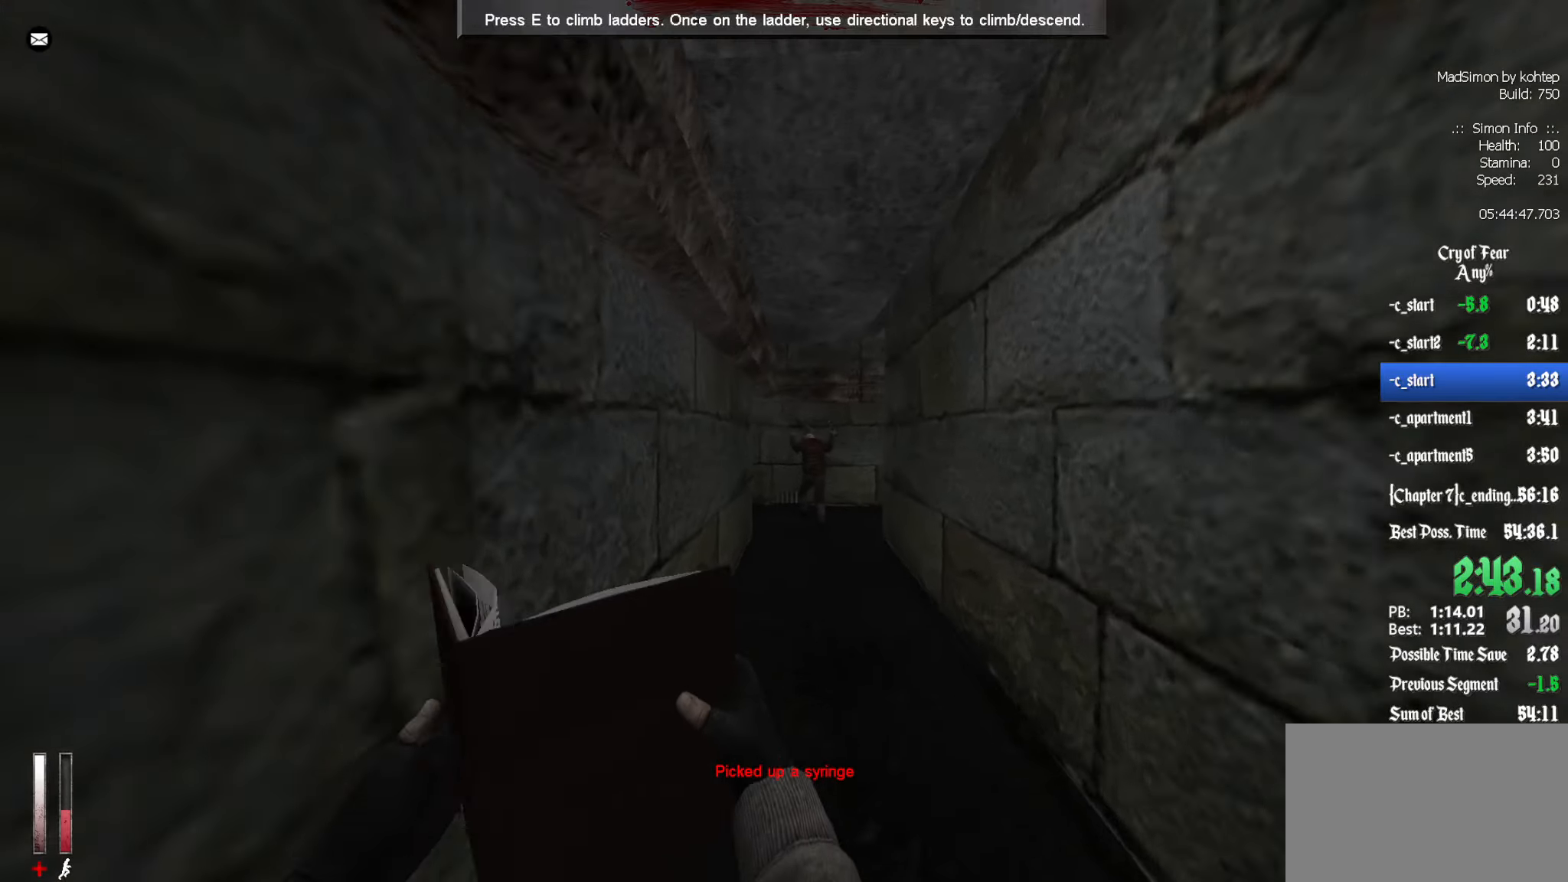
{"keys": ["d", "z"], "mouse": ["left"], "events": [[117, "d", "down"], [300, "d", "up"], [483, "d", "down"]]}
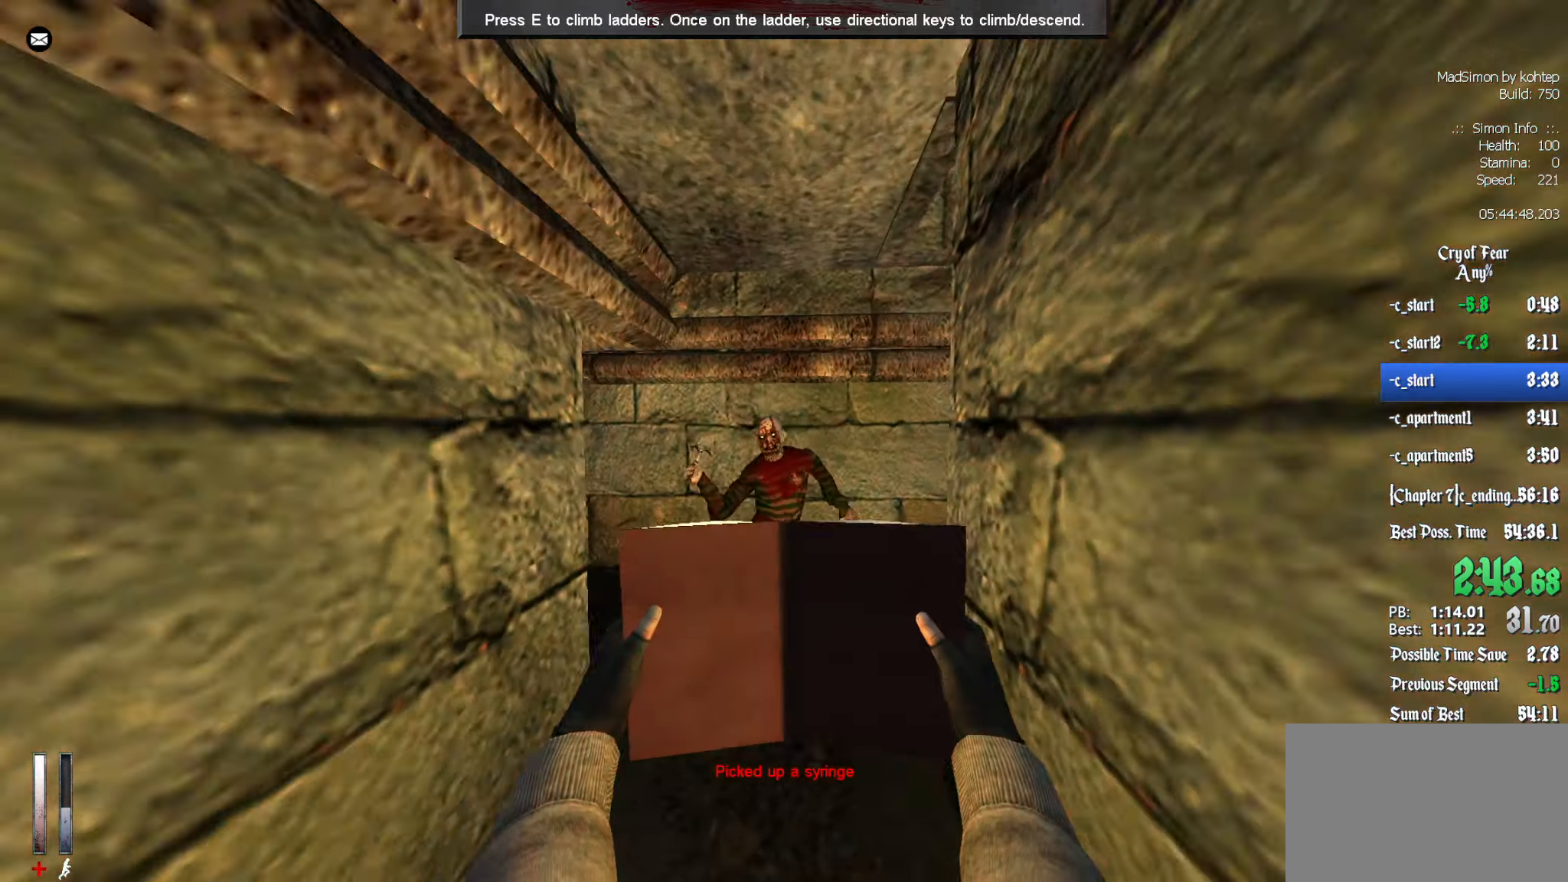
{"keys": ["d"], "mouse": ["left"], "events": [[133, "d", "up"], [217, "z", "up"], [417, "d", "down"]]}
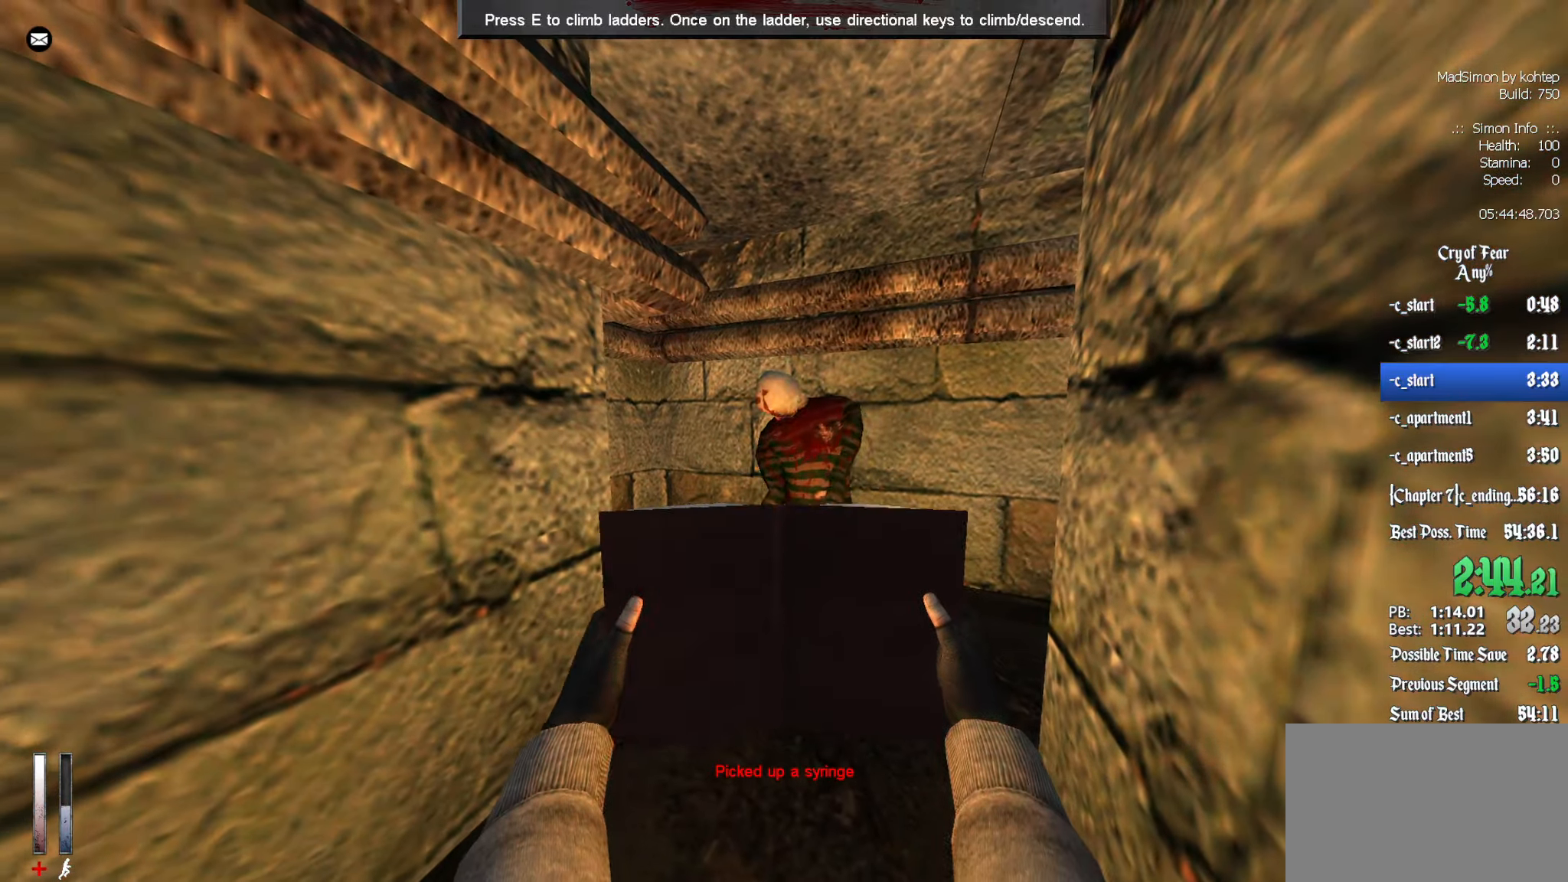
{"keys": ["d", "z"], "mouse": ["left"], "events": [[367, "z", "down"]]}
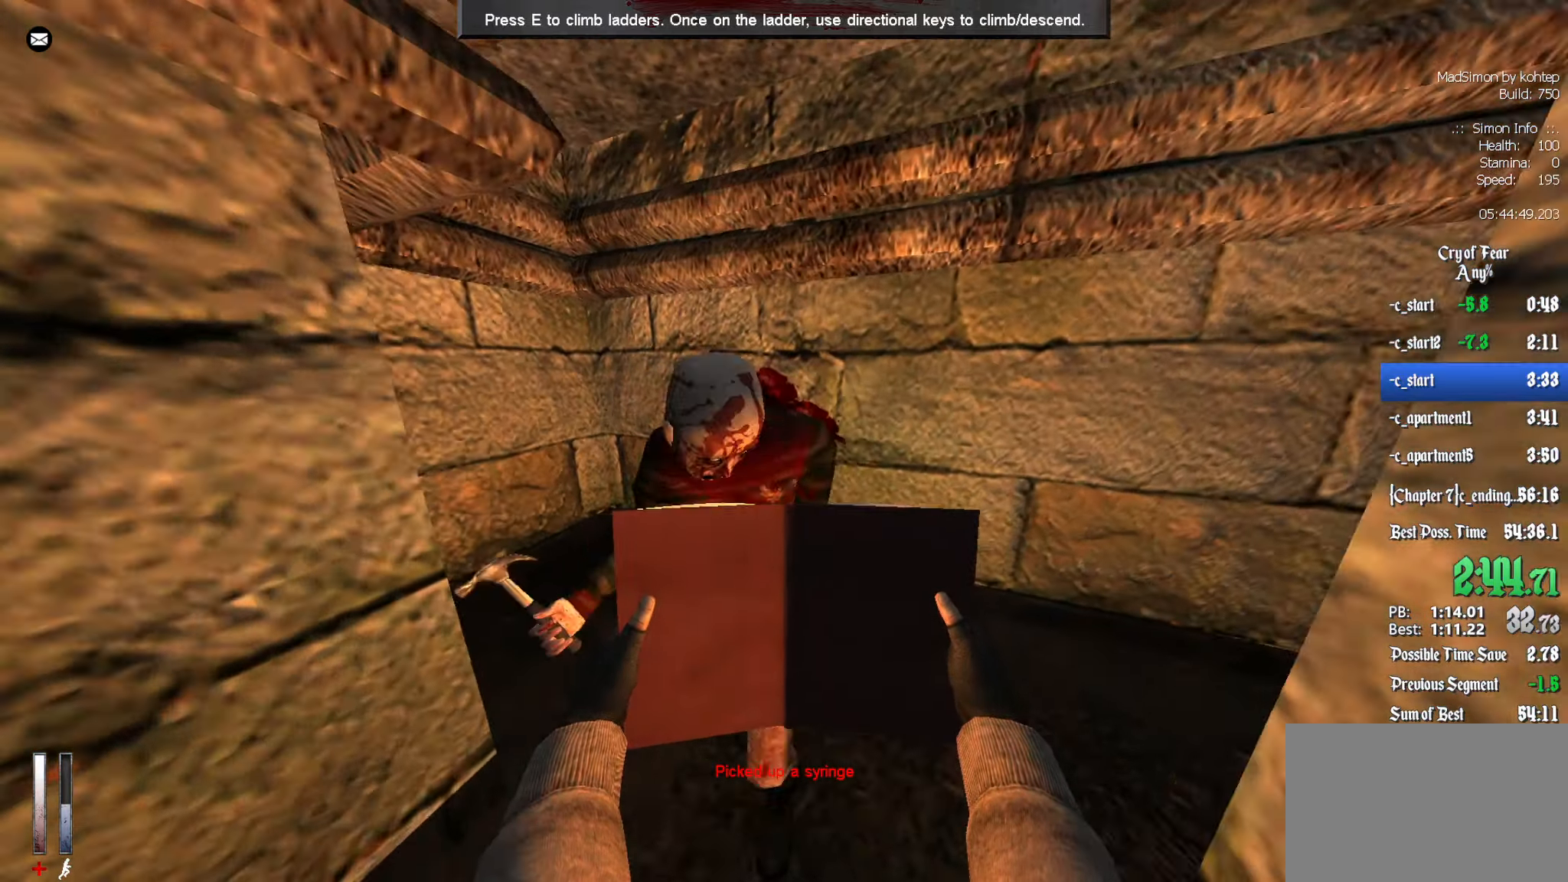
{"keys": ["z"], "mouse": [], "events": [[150, "d", "up"], [150, "mouse_left", "up"], [250, "d", "down"], [383, "d", "up"]]}
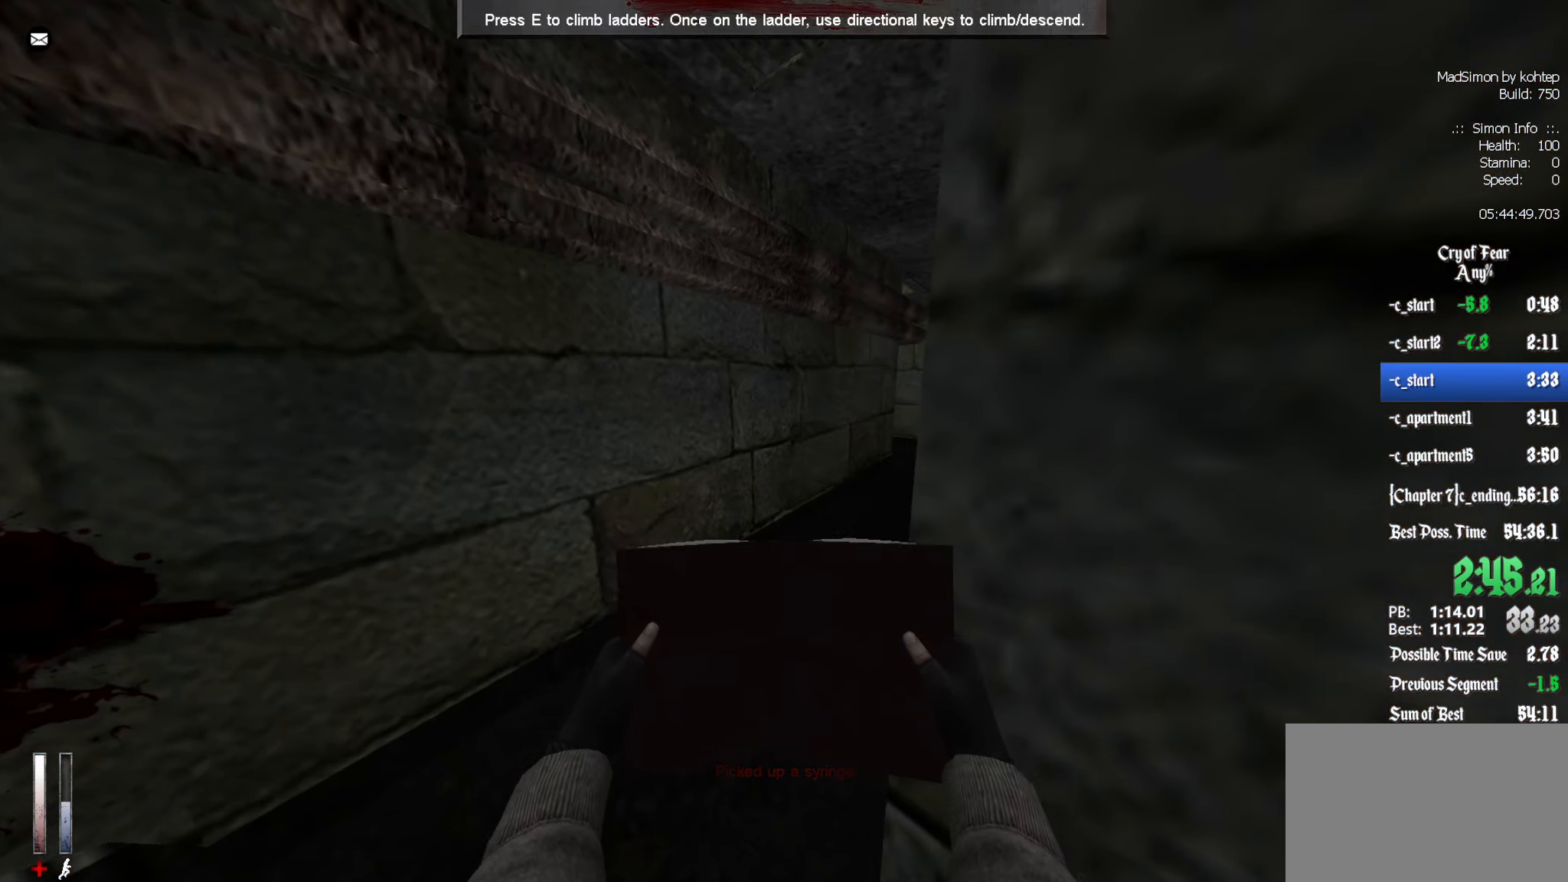
{"keys": ["z"], "mouse": [], "events": [[117, "q", "down"], [217, "q", "up"]]}
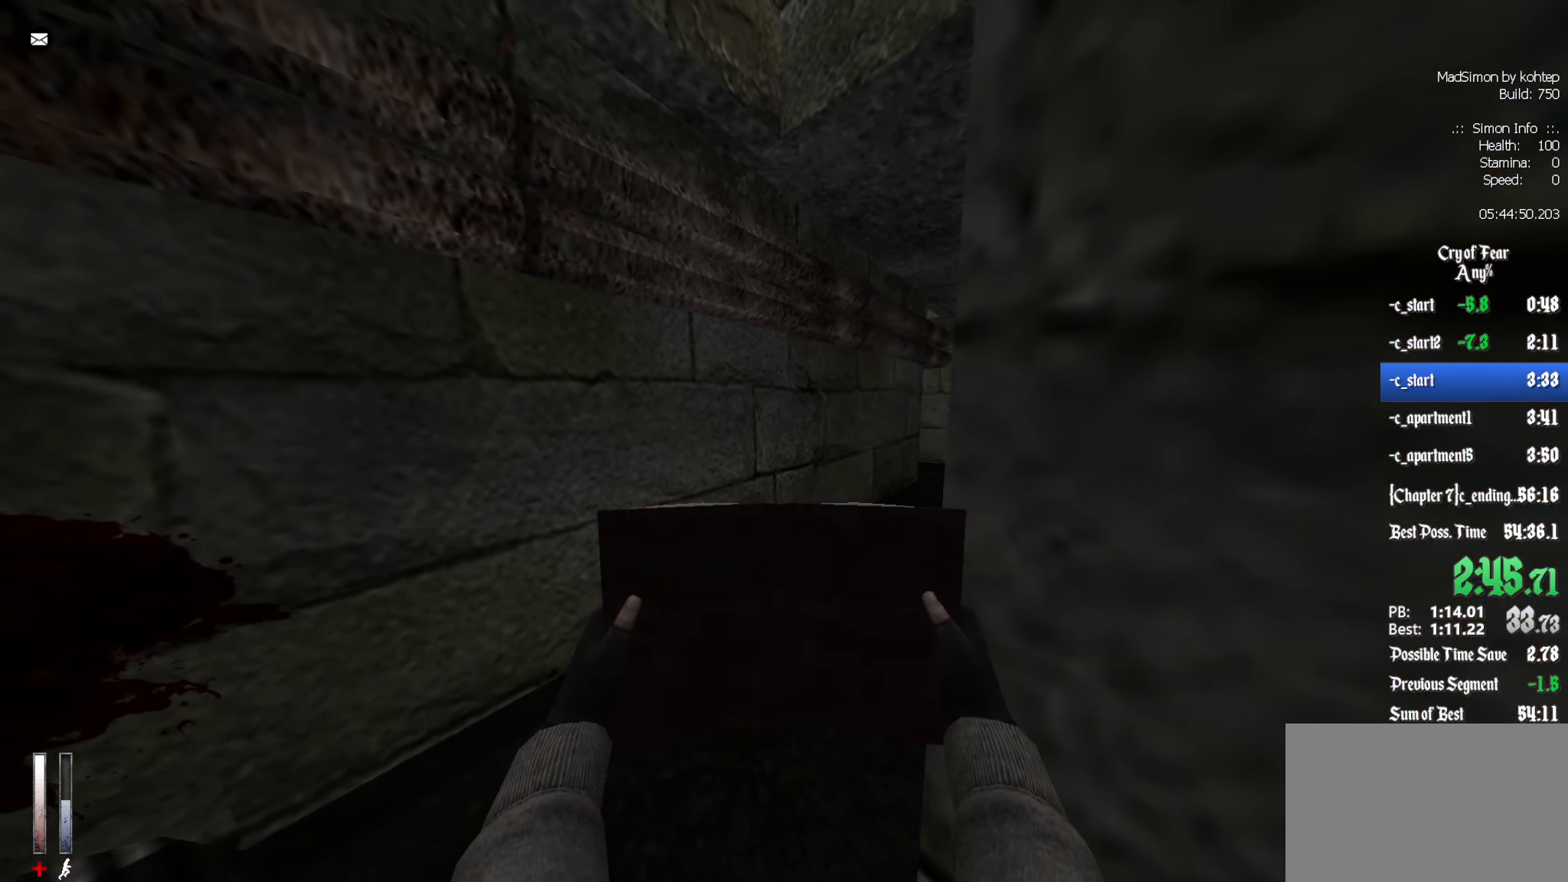
{"keys": ["z"], "mouse": [], "events": []}
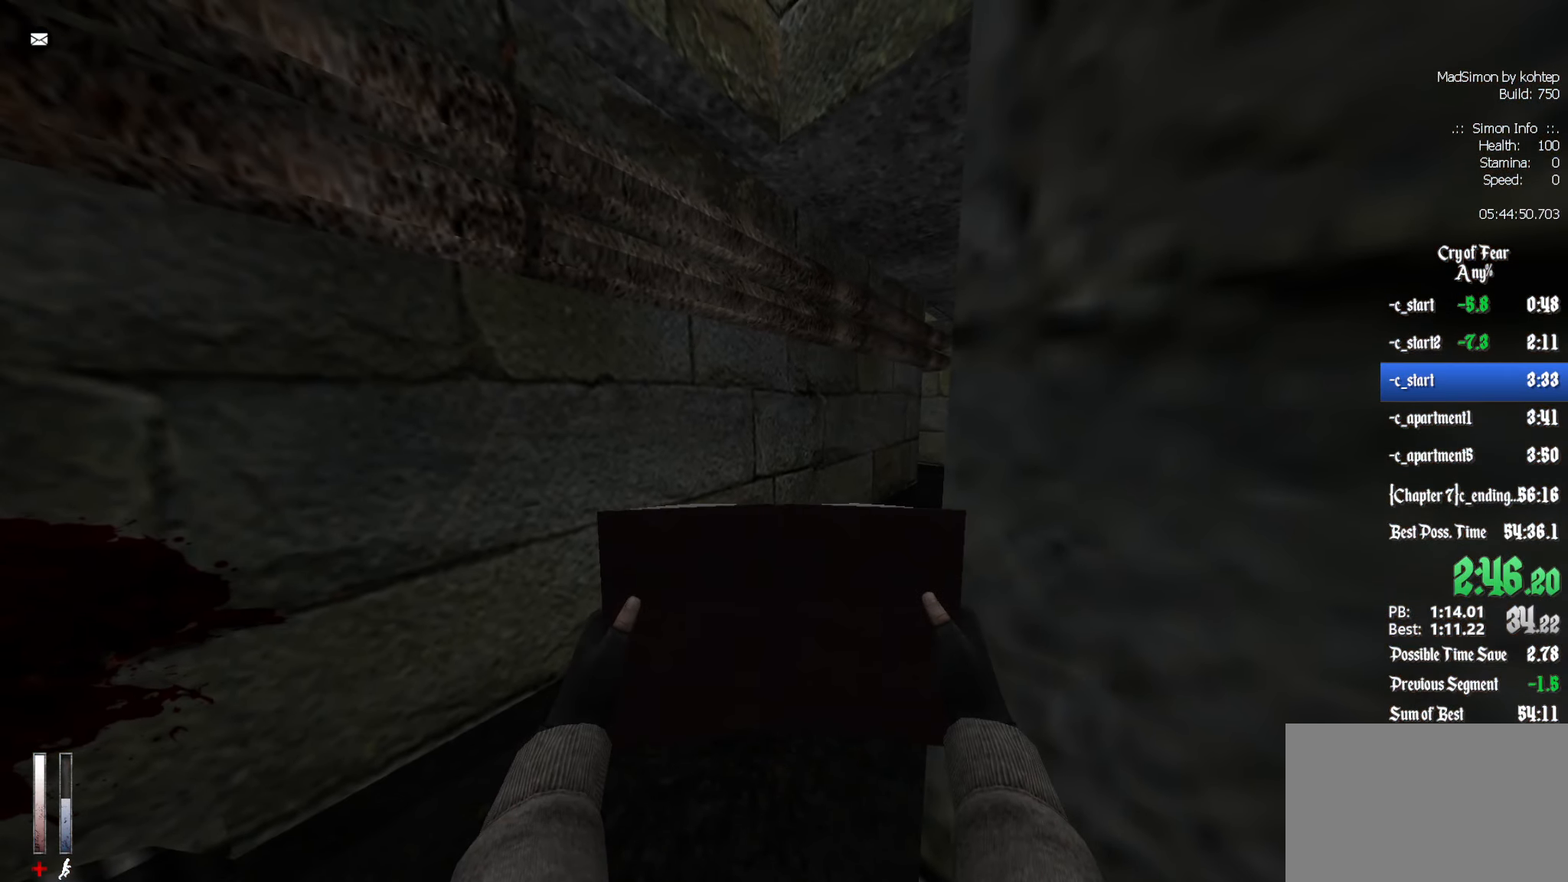
{"keys": ["z"], "mouse": [], "events": [[200, "q", "down"], [283, "q", "up"], [333, "d", "down"], [467, "d", "up"]]}
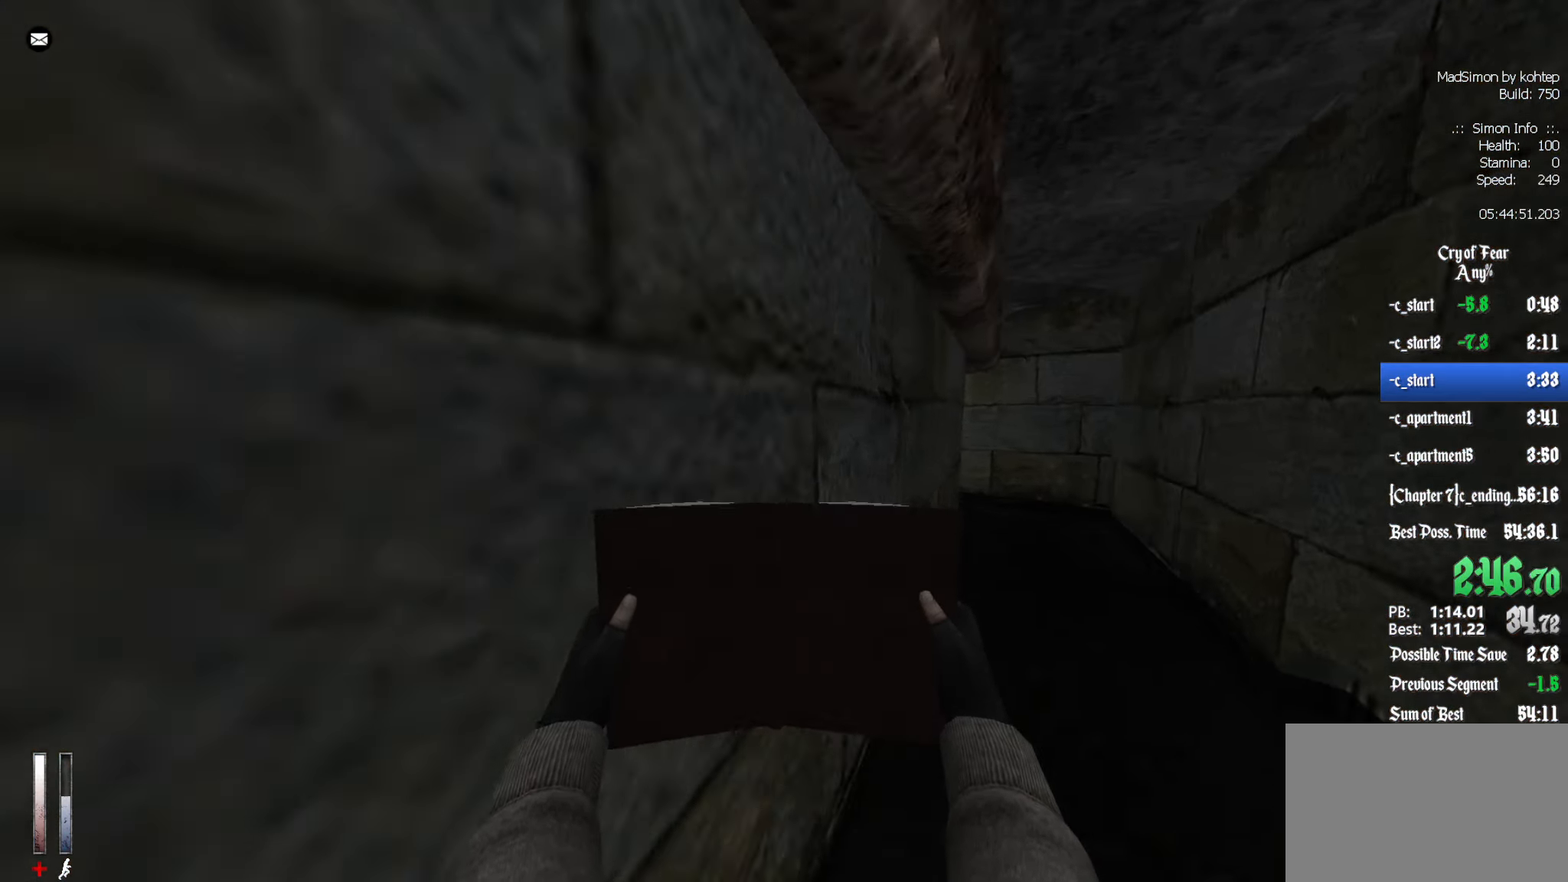
{"keys": ["z"], "mouse": [], "events": []}
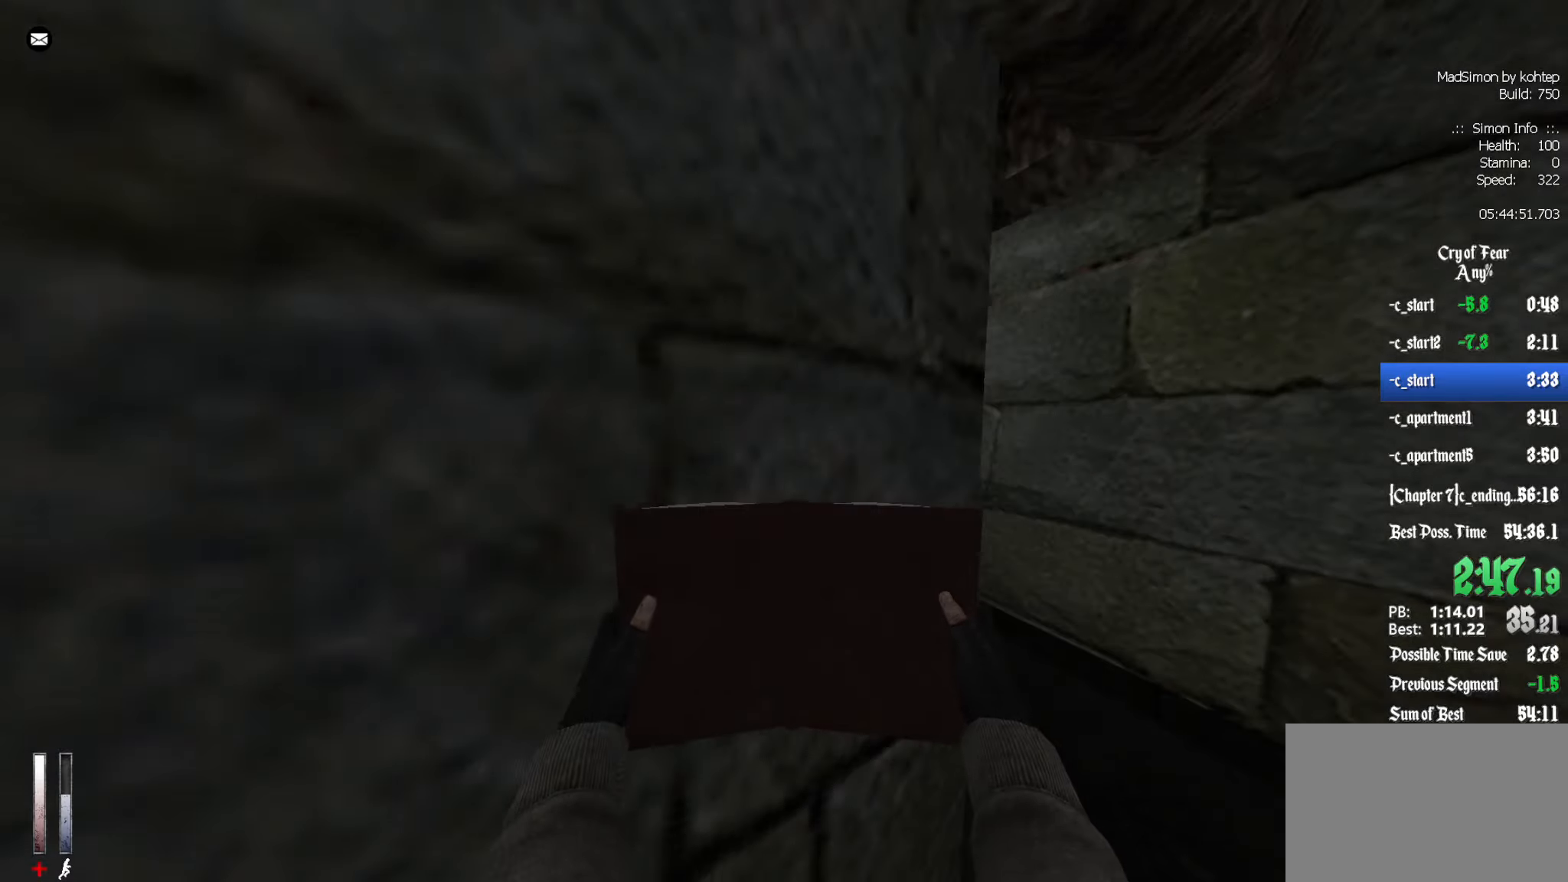
{"keys": ["z"], "mouse": ["left"], "events": [[84, "mouse_left", "down"], [267, "q", "down"], [400, "q", "up"]]}
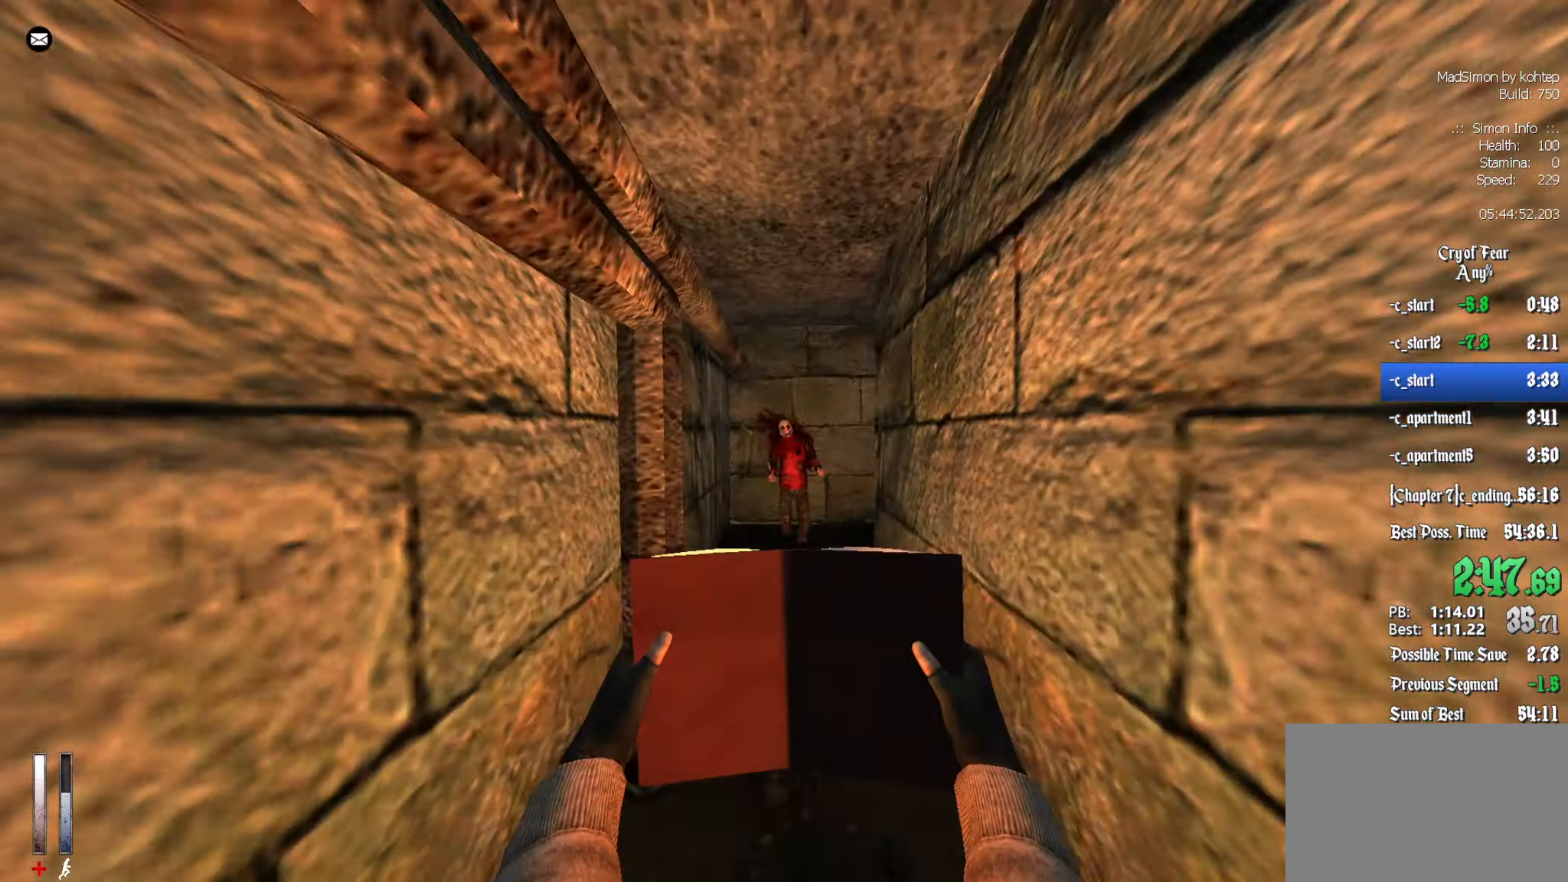
{"keys": ["z"], "mouse": ["left"], "events": [[50, "d", "down"], [134, "d", "up"]]}
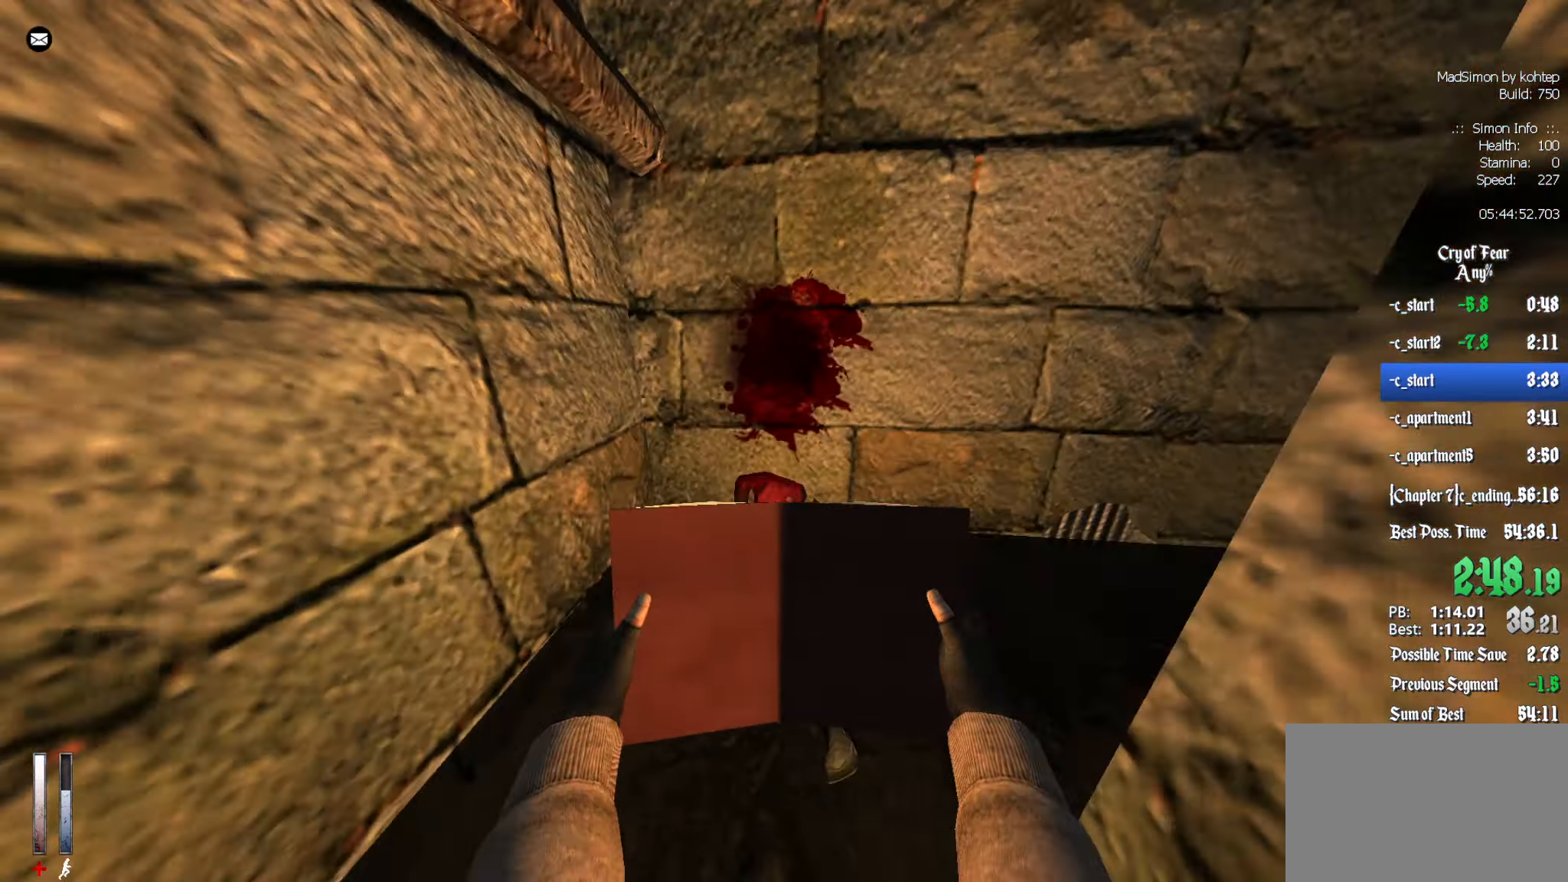
{"keys": ["d", "z"], "mouse": [], "events": [[17, "d", "down"], [100, "mouse_left", "up"]]}
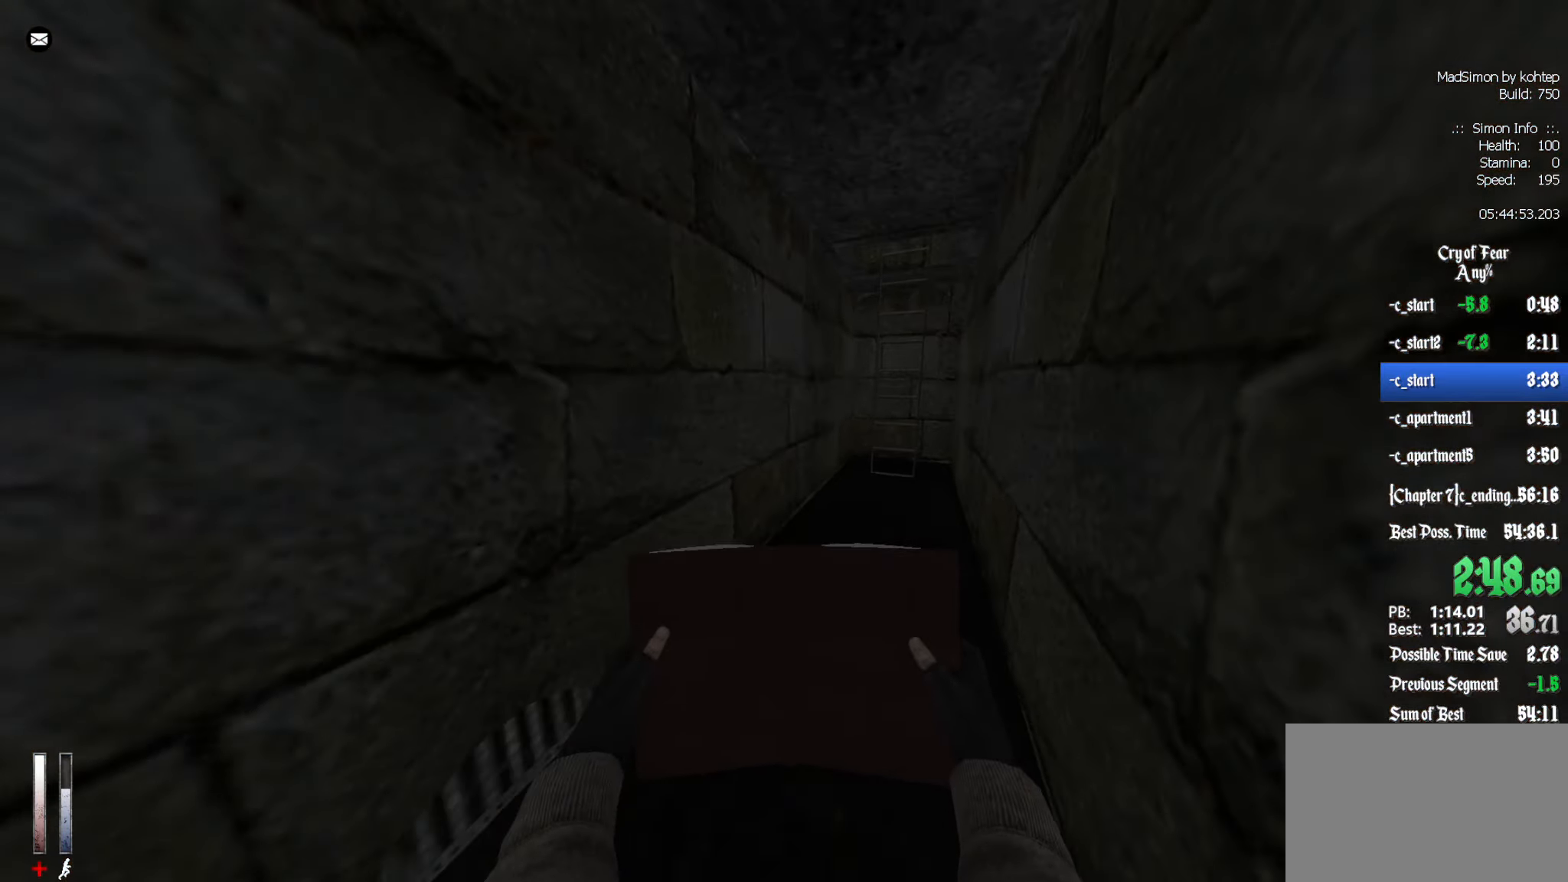
{"keys": ["z"], "mouse": [], "events": [[67, "d", "up"]]}
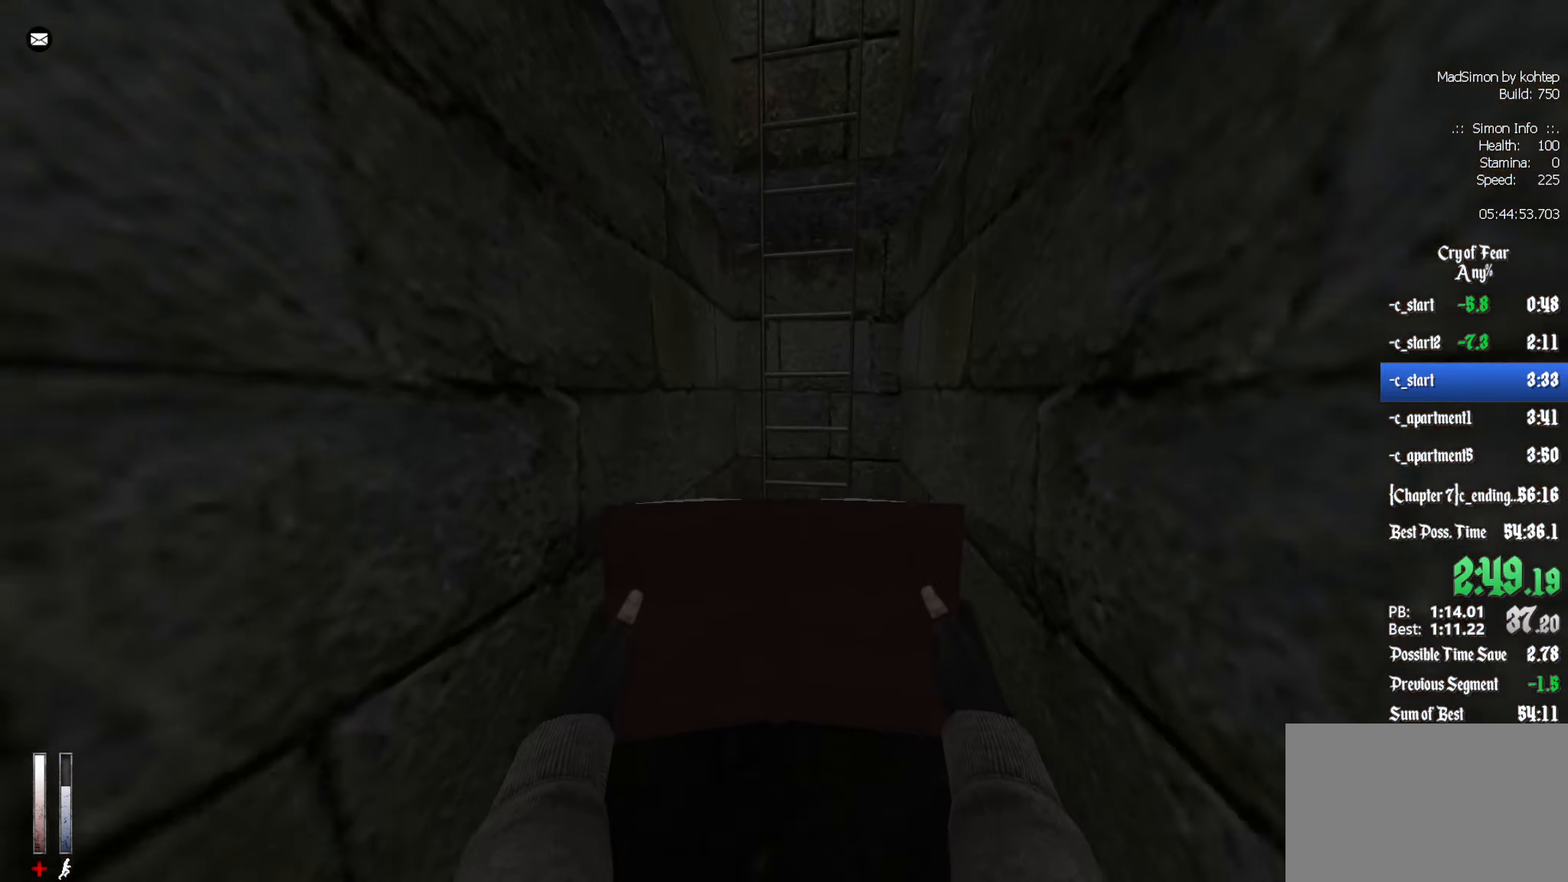
{"keys": [], "mouse": [], "events": [[184, "e", "down"], [217, "z", "up"], [267, "e", "up"], [367, "z", "down"], [467, "z", "up"]]}
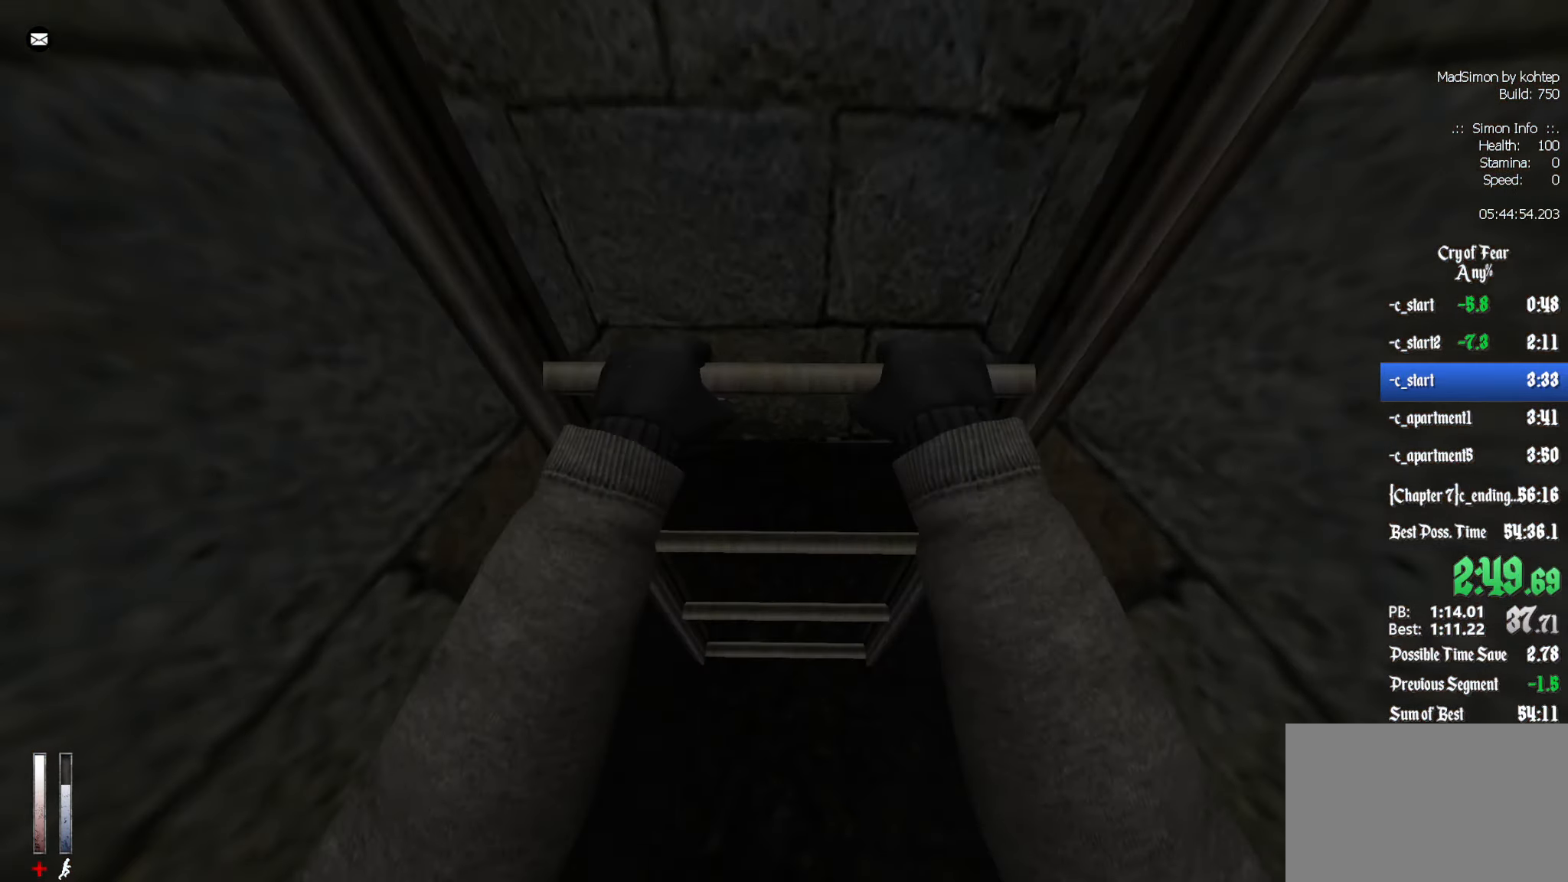
{"keys": ["z"], "mouse": [], "events": [[50, "z", "down"], [150, "z", "up"], [234, "z", "down"], [334, "z", "up"], [467, "z", "down"]]}
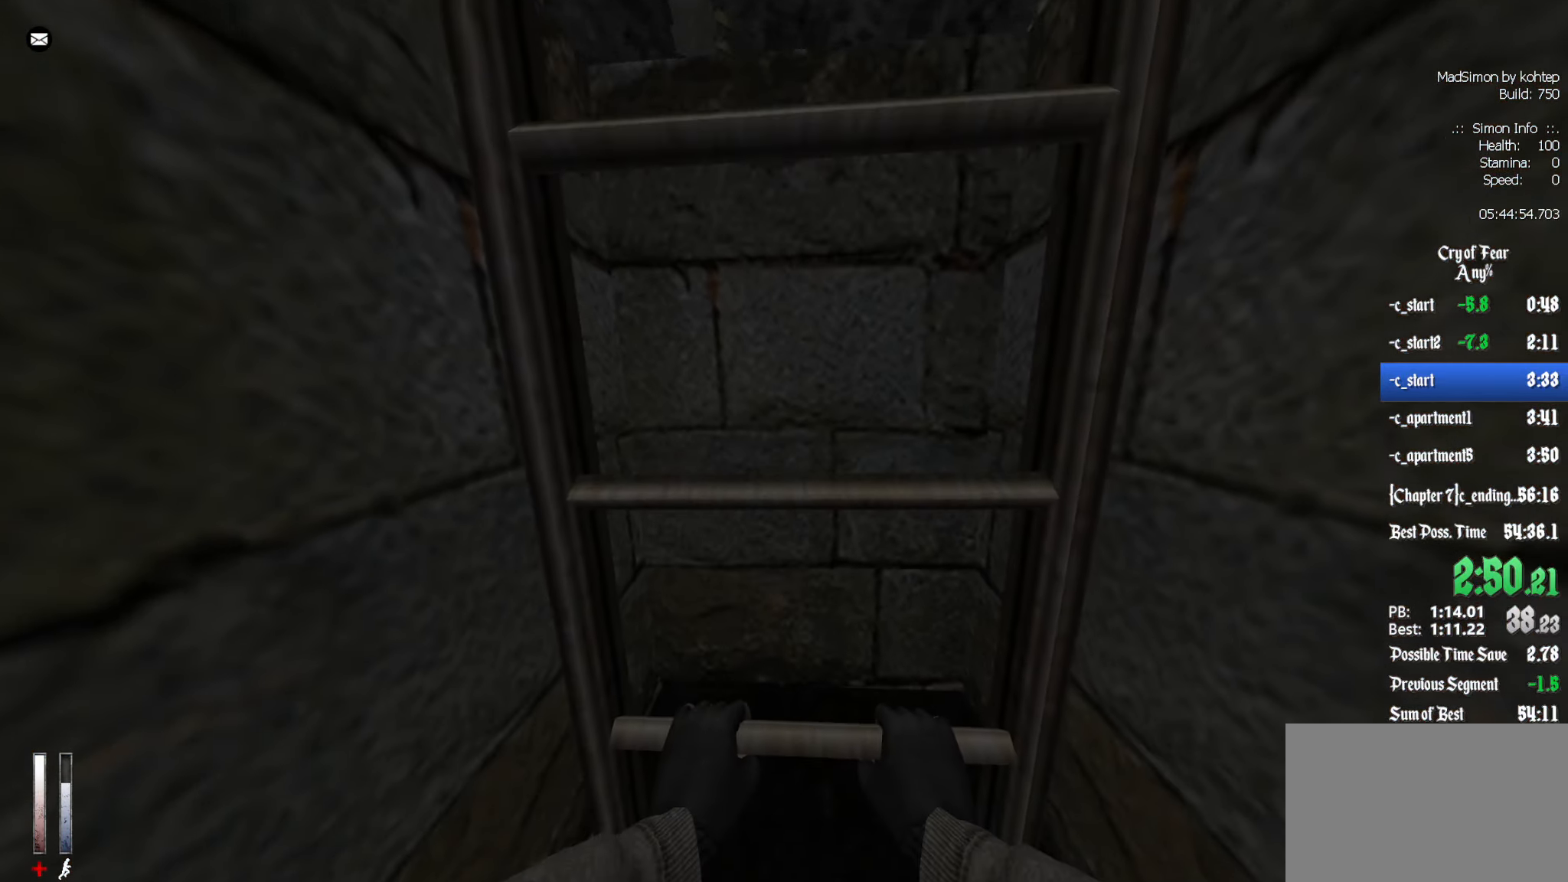
{"keys": [], "mouse": [], "events": [[17, "z", "up"], [117, "z", "down"], [150, "z", "up"], [250, "z", "down"], [334, "z", "up"], [434, "z", "down"], [484, "z", "up"]]}
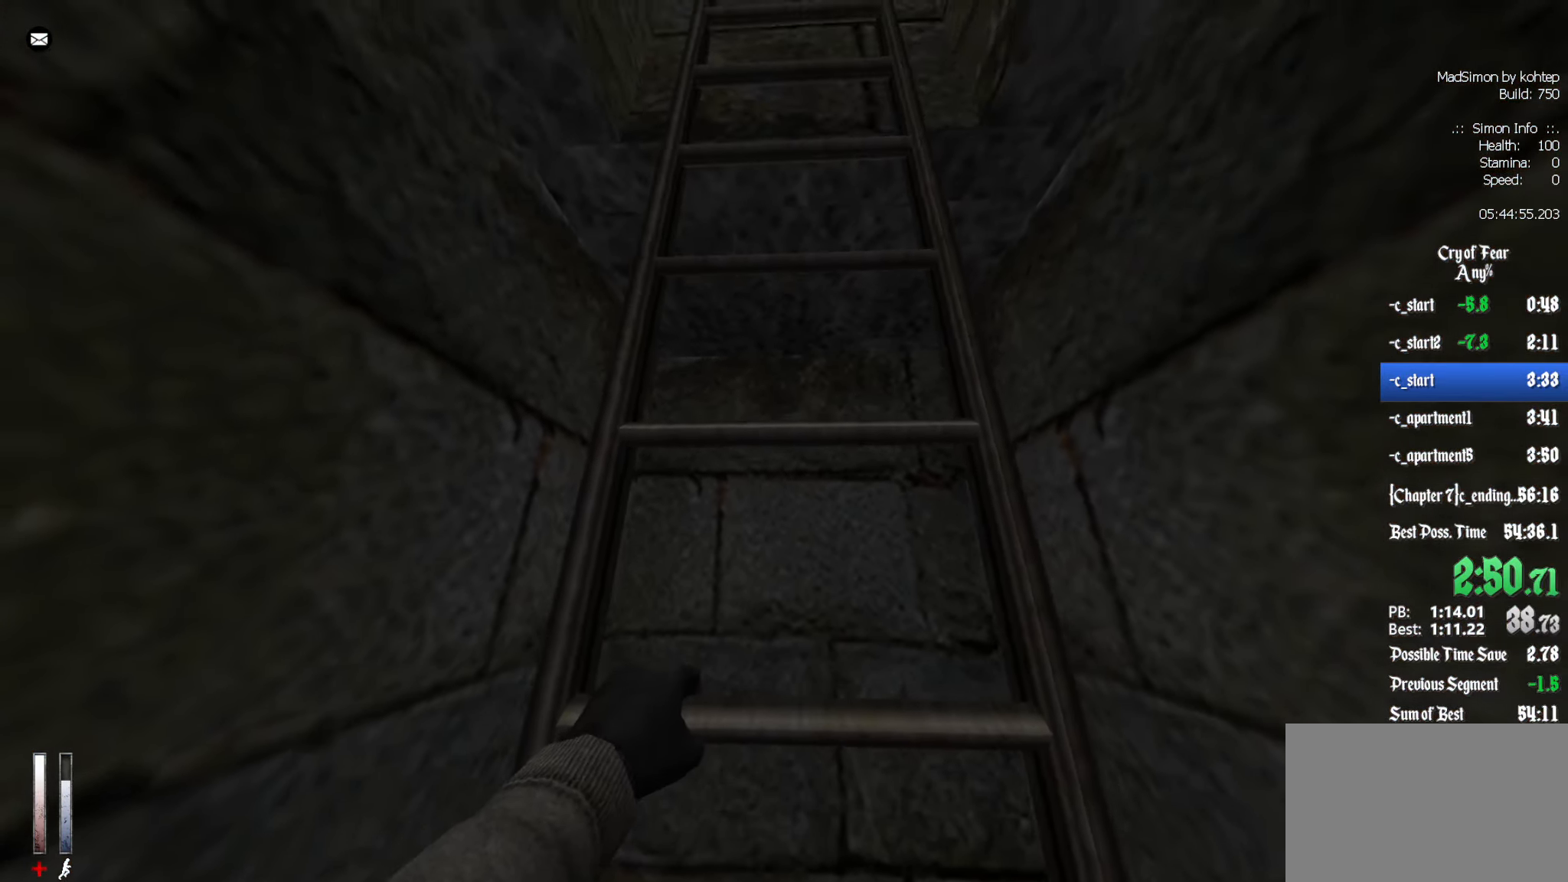
{"keys": ["z"], "mouse": [], "events": [[117, "z", "down"], [167, "z", "up"], [267, "z", "down"], [400, "z", "up"], [450, "z", "down"]]}
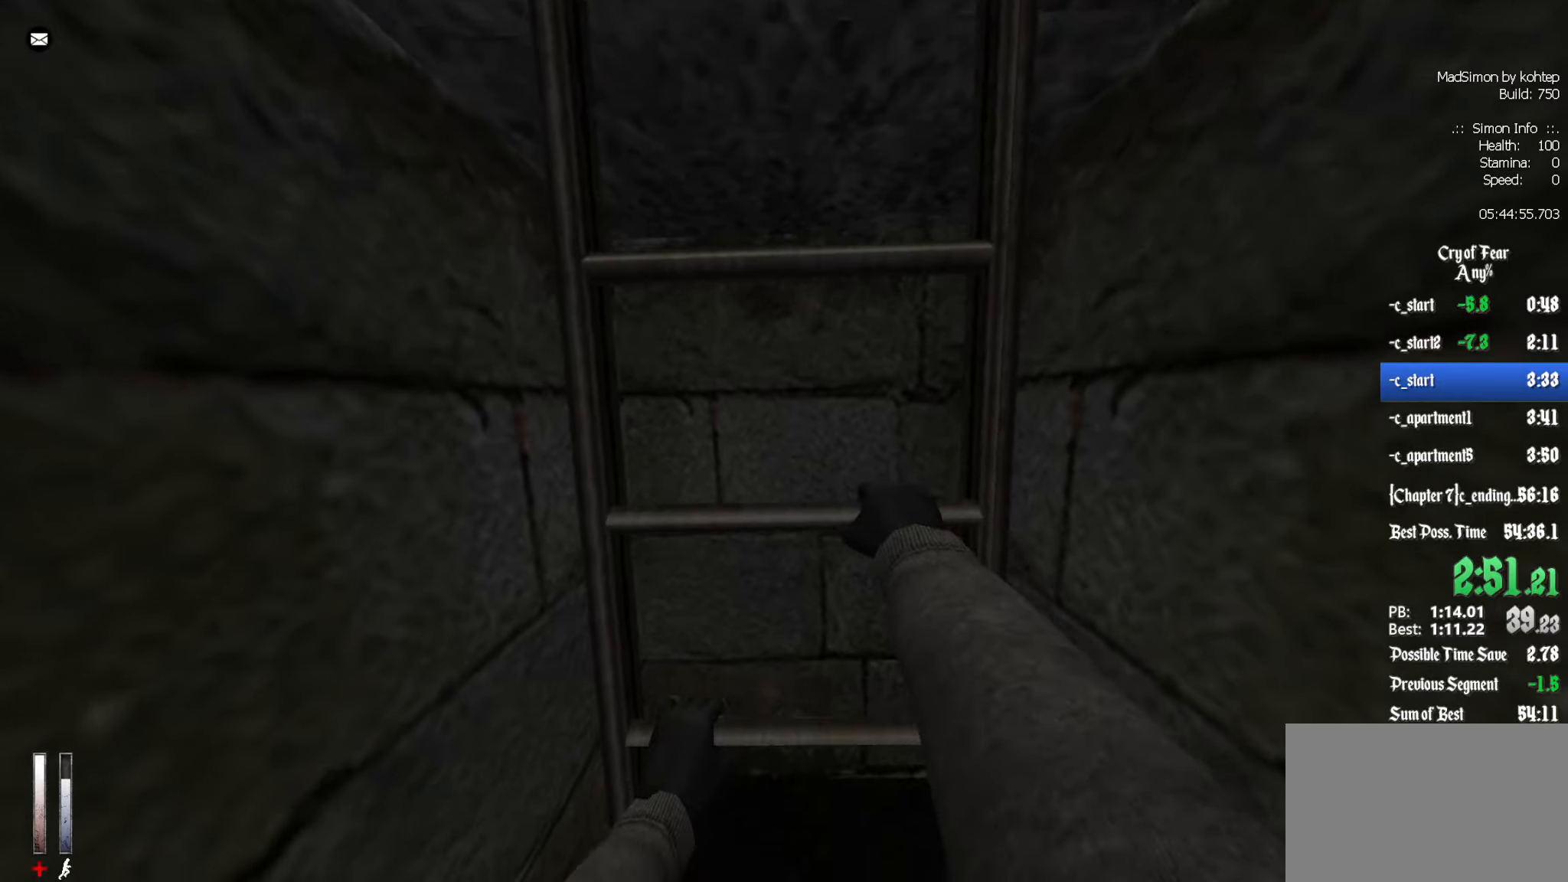
{"keys": ["z"], "mouse": [], "events": [[33, "z", "up"], [133, "z", "down"]]}
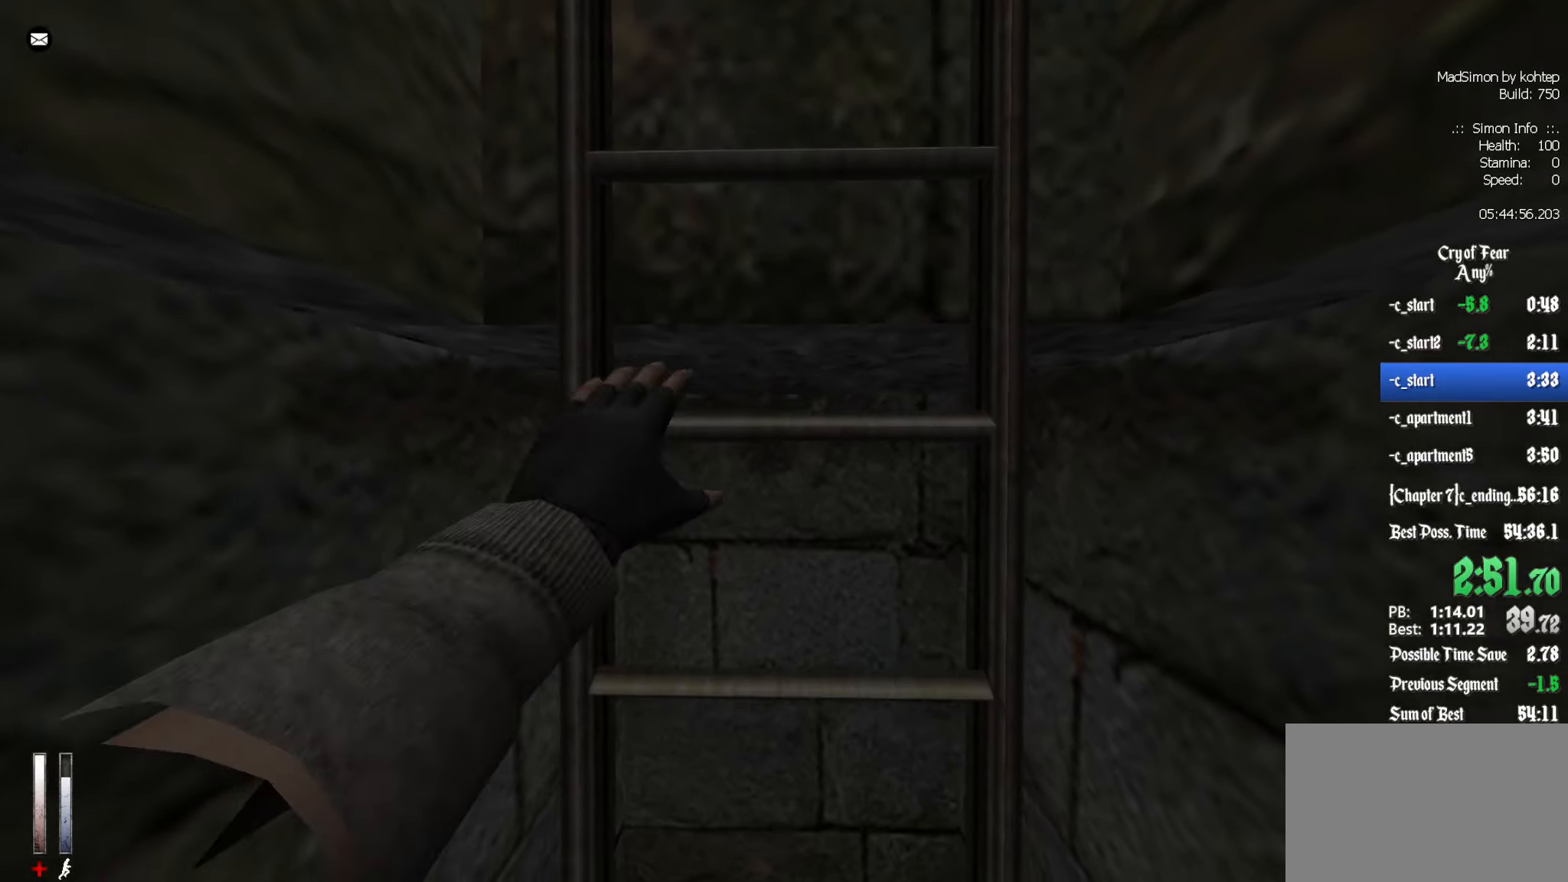
{"keys": ["z"], "mouse": [], "events": []}
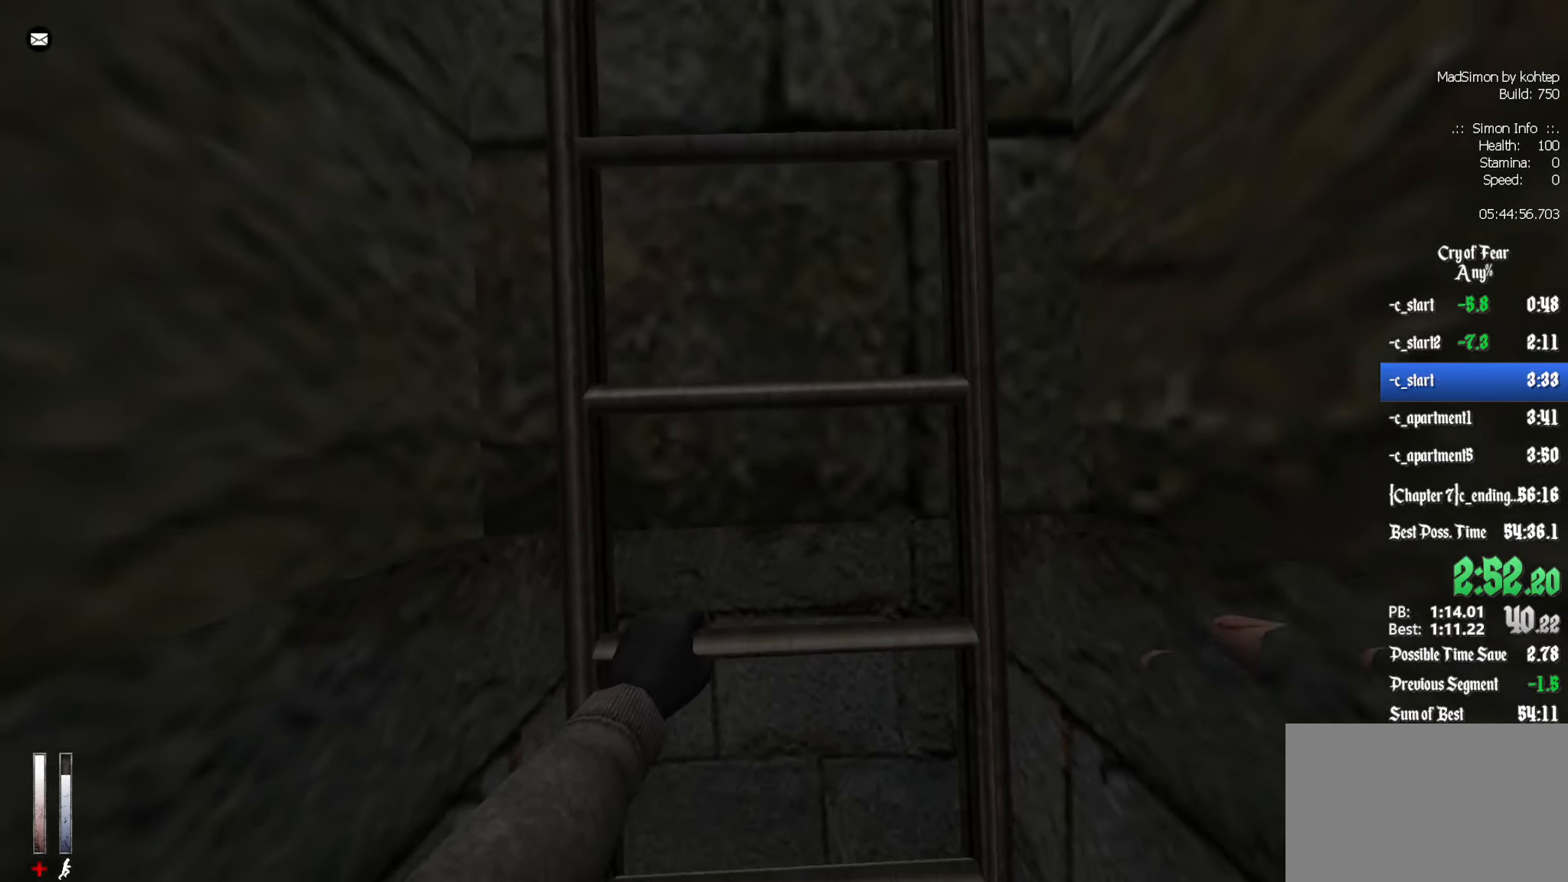
{"keys": ["z"], "mouse": [], "events": []}
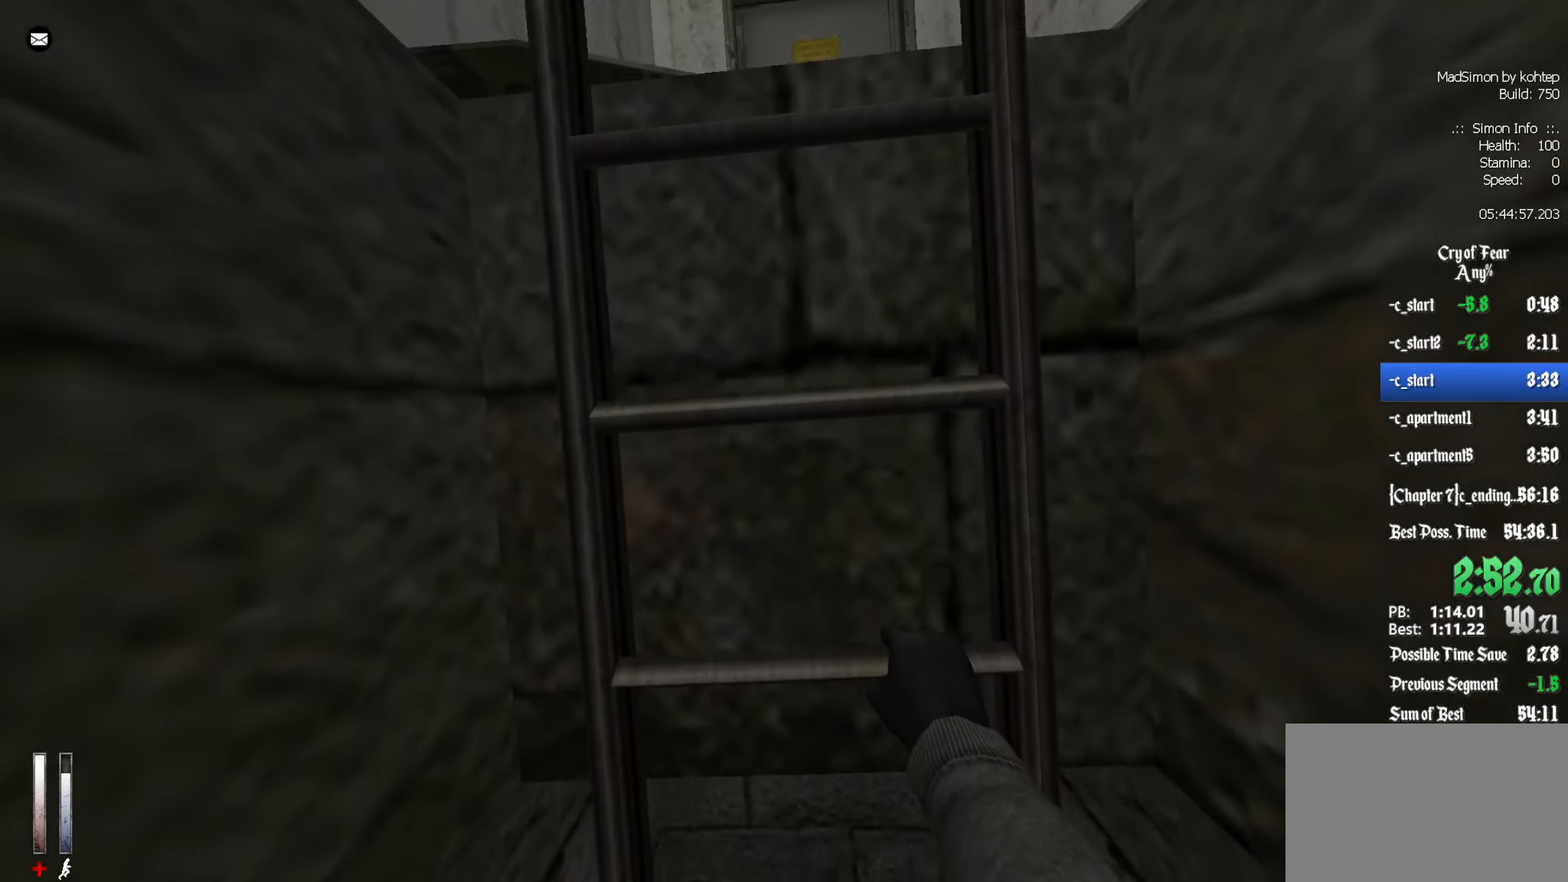
{"keys": ["z"], "mouse": [], "events": []}
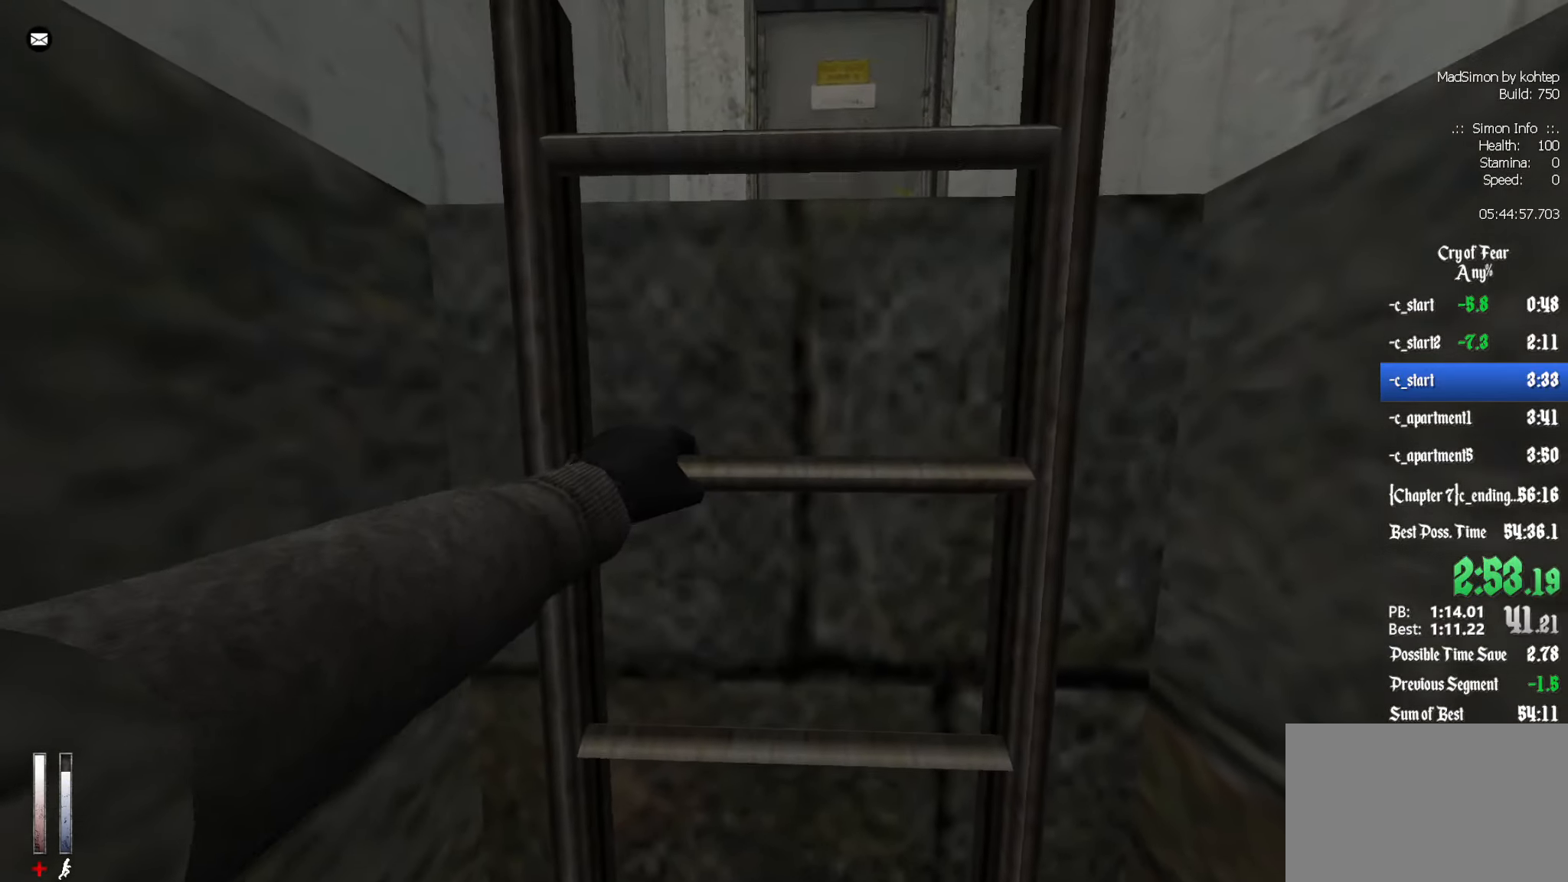
{"keys": ["z"], "mouse": [], "events": []}
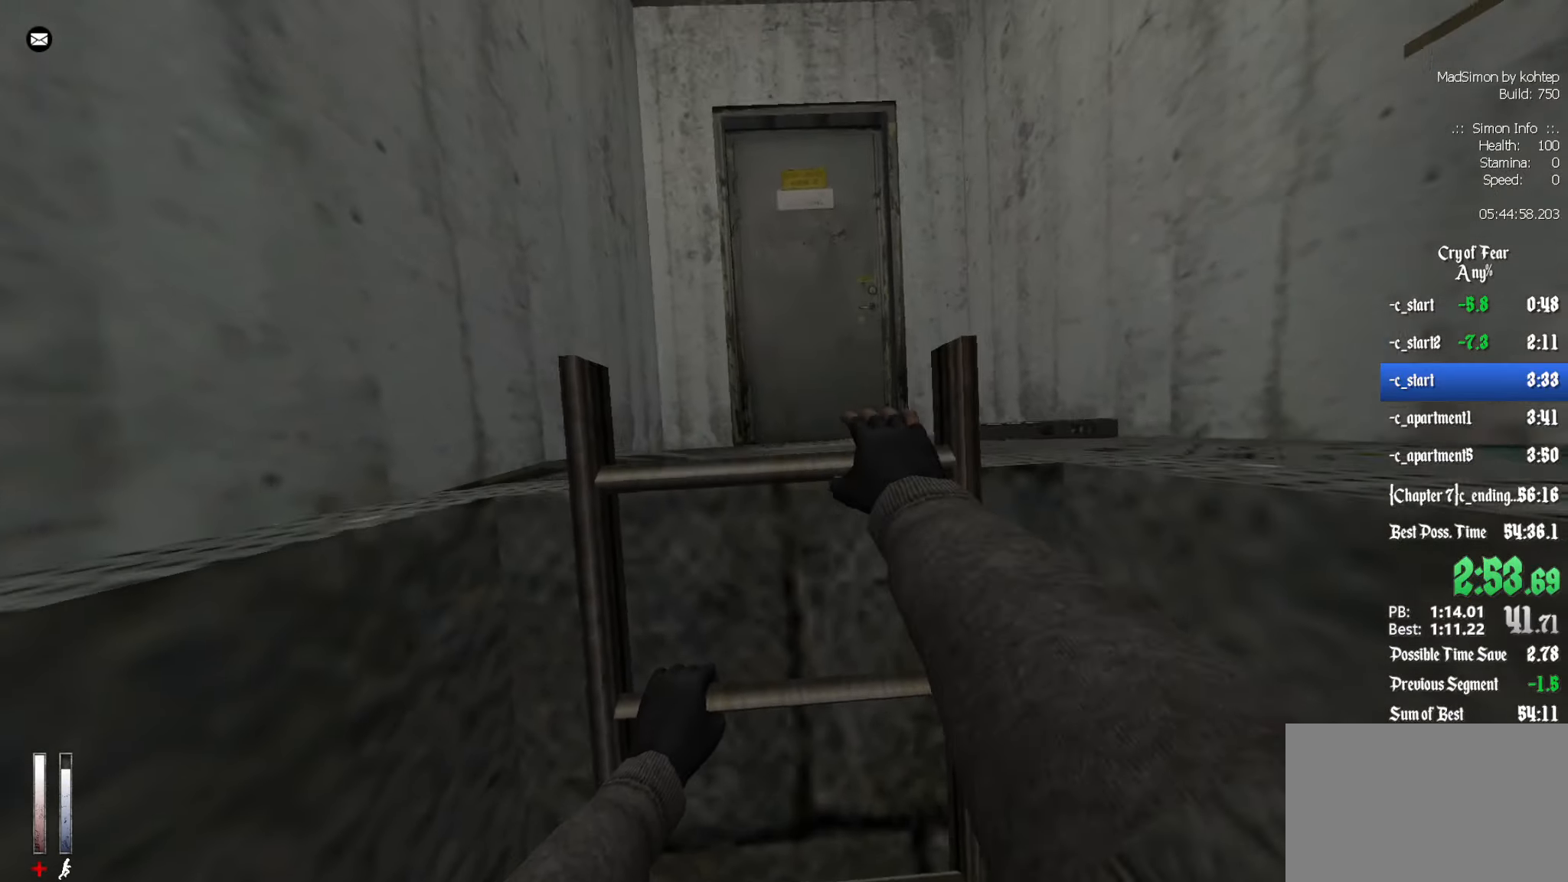
{"keys": ["z"], "mouse": [], "events": []}
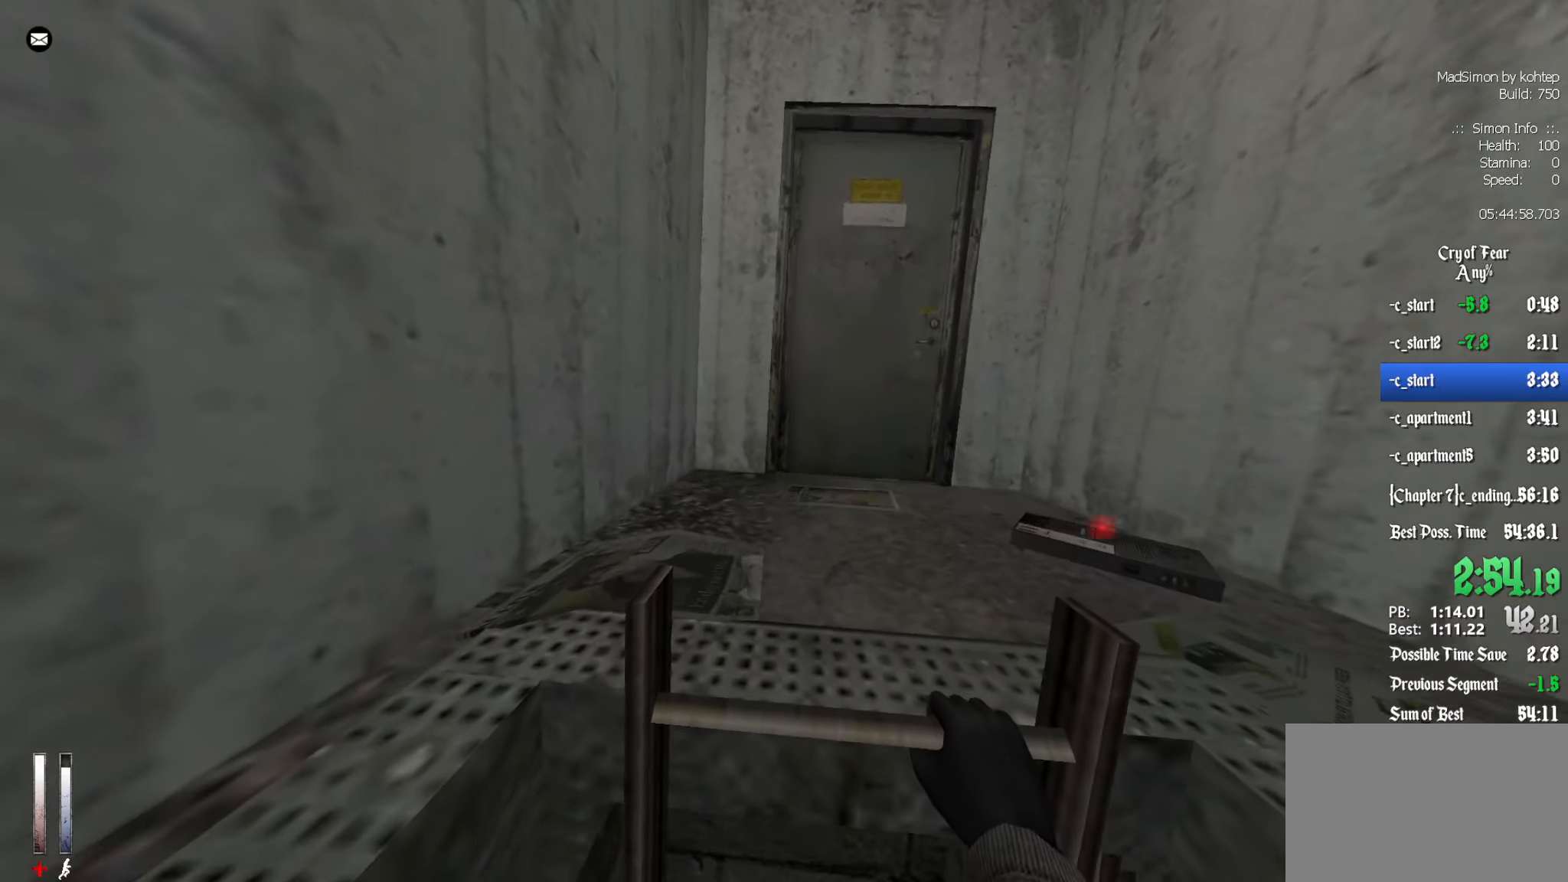
{"keys": ["z"], "mouse": [], "events": []}
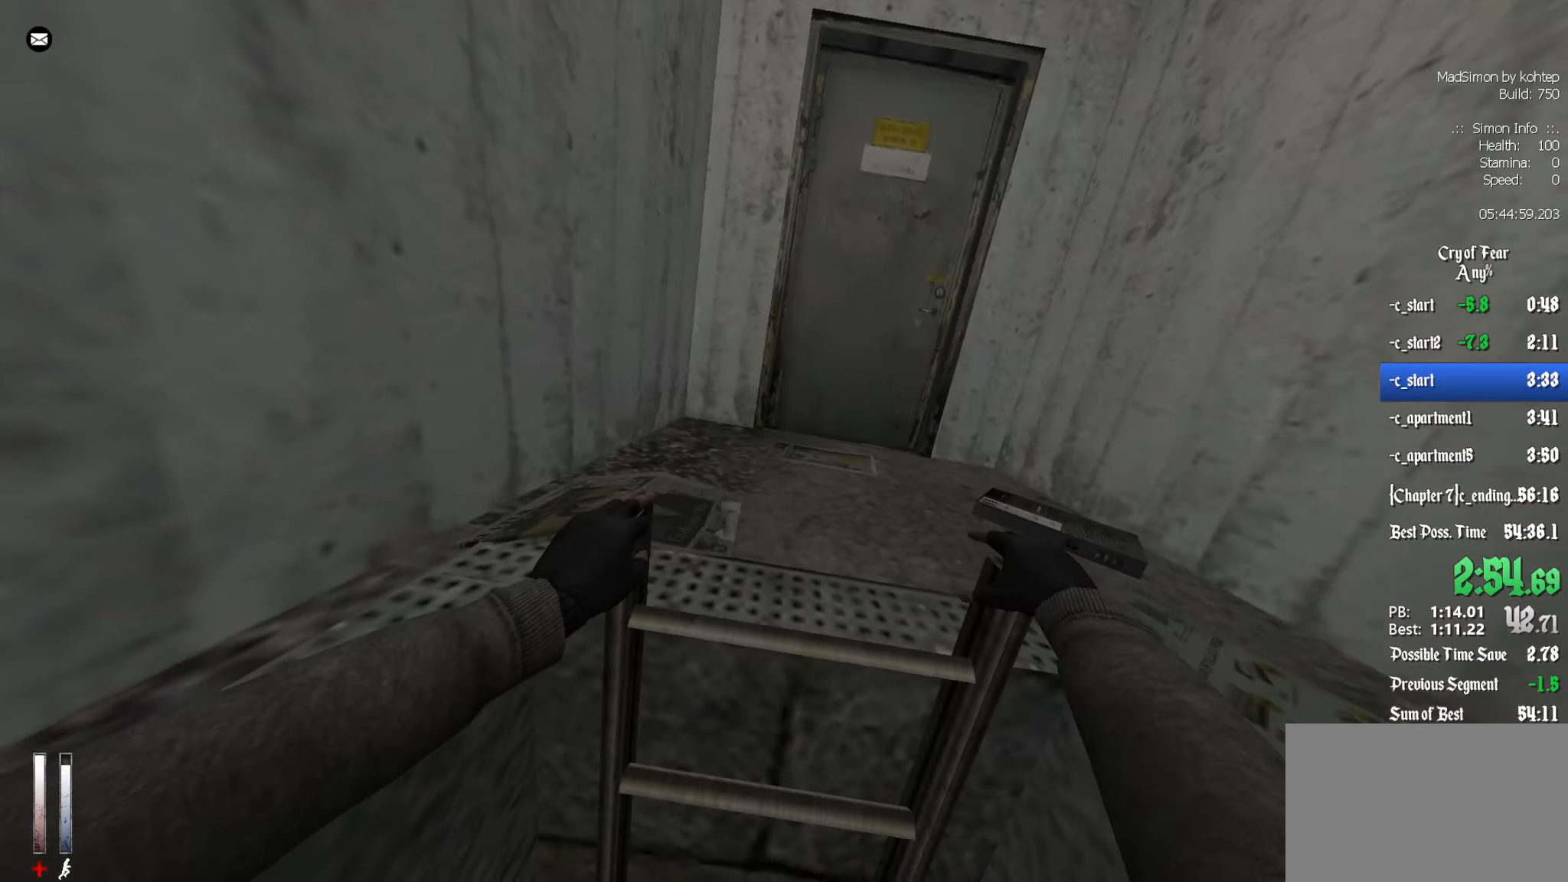
{"keys": ["z"], "mouse": [], "events": []}
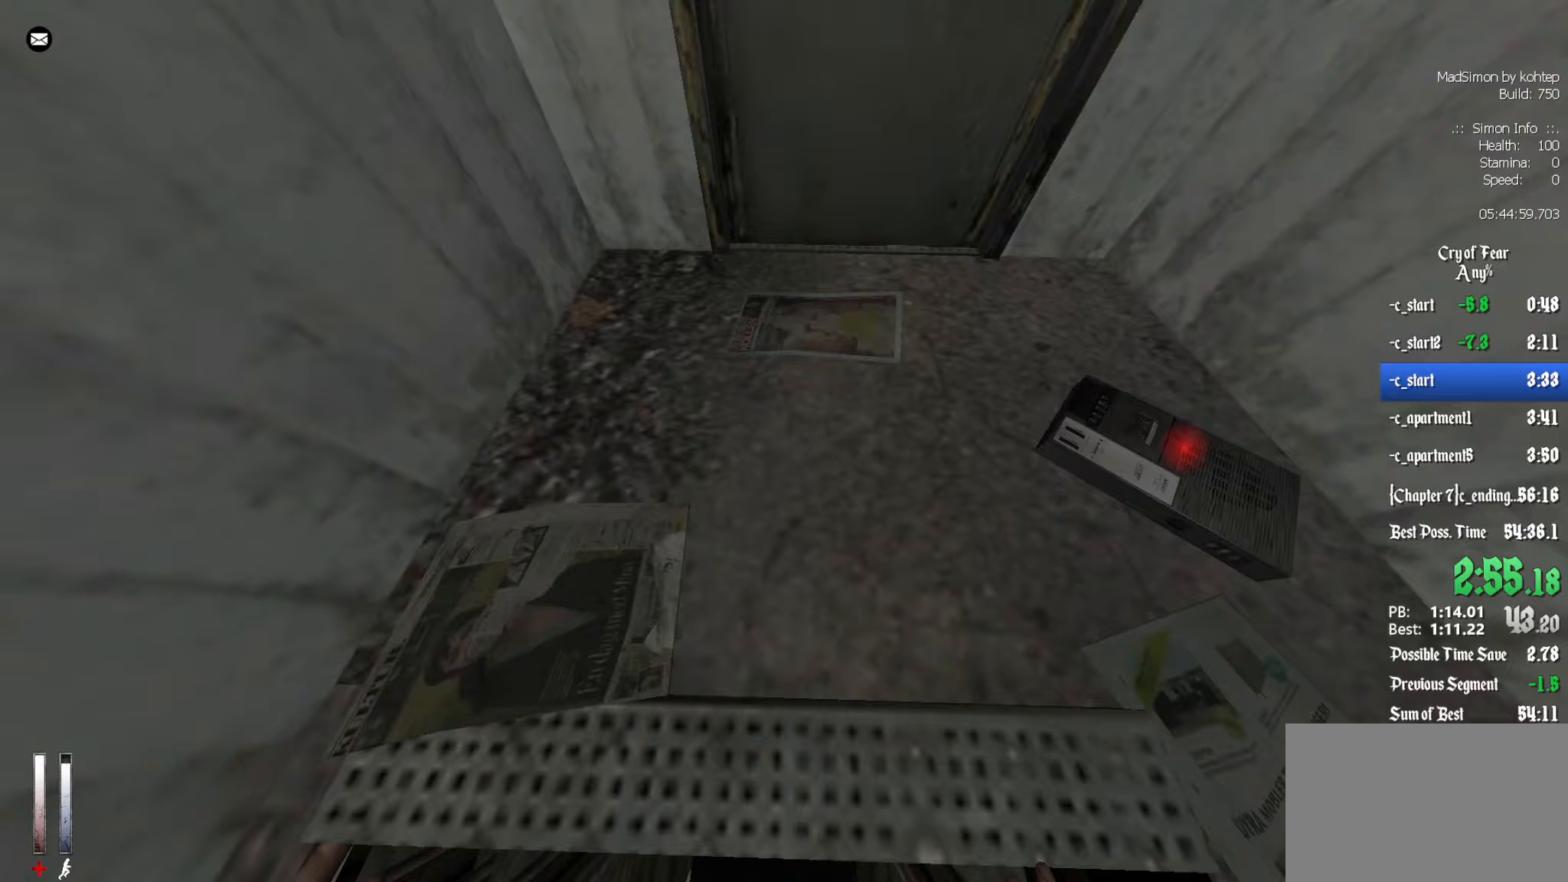
{"keys": [], "mouse": [], "events": [[417, "e", "down"], [467, "e", "up"], [467, "z", "up"]]}
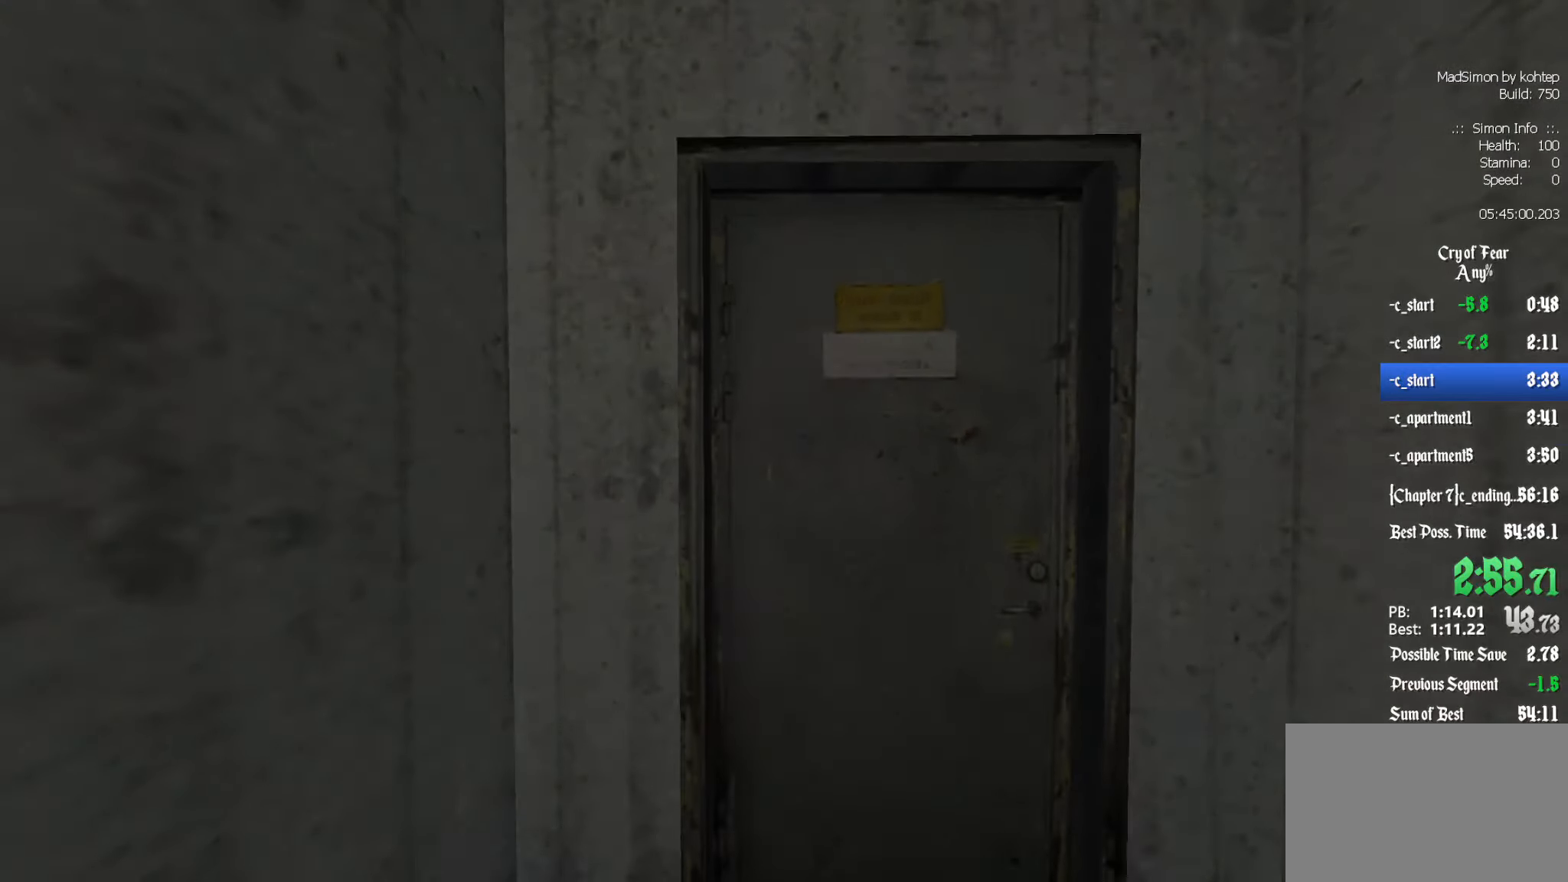
{"keys": [], "mouse": [], "events": []}
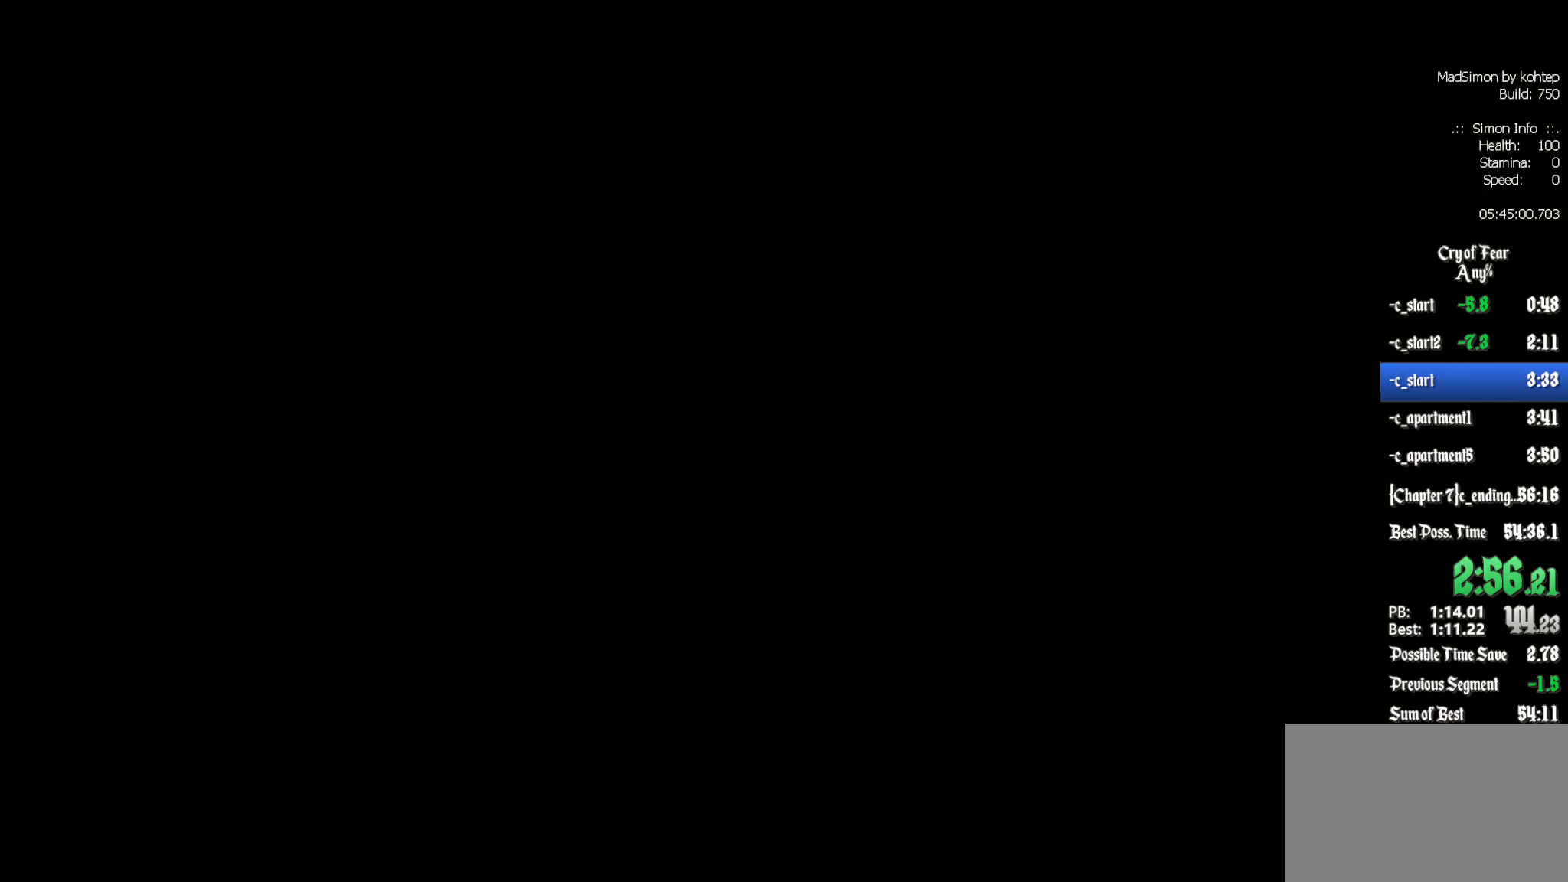
{"keys": [], "mouse": [], "events": []}
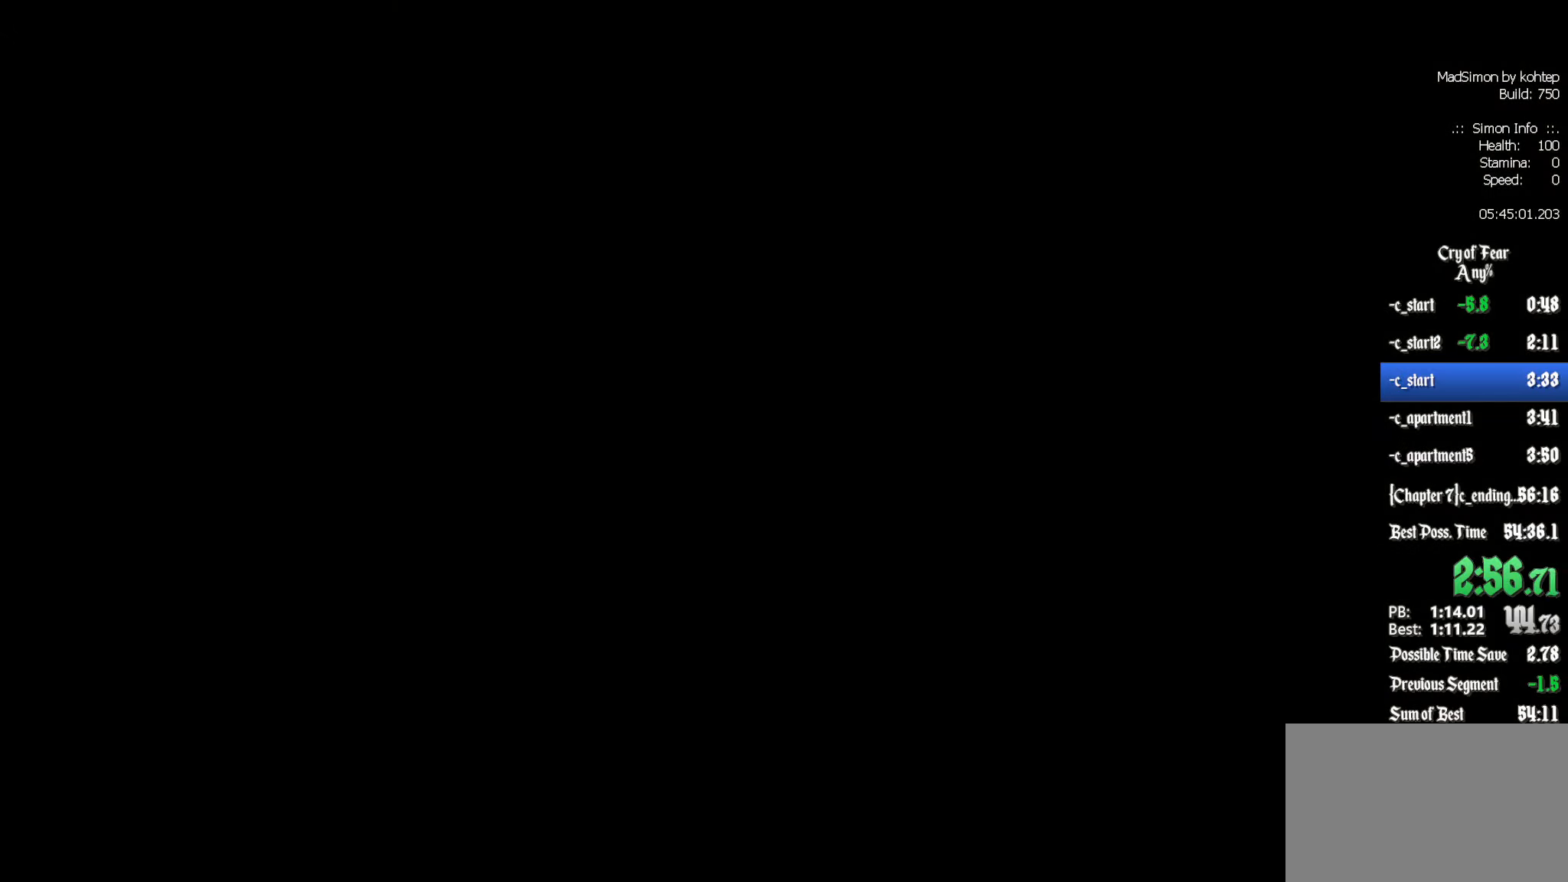
{"keys": [], "mouse": [], "events": []}
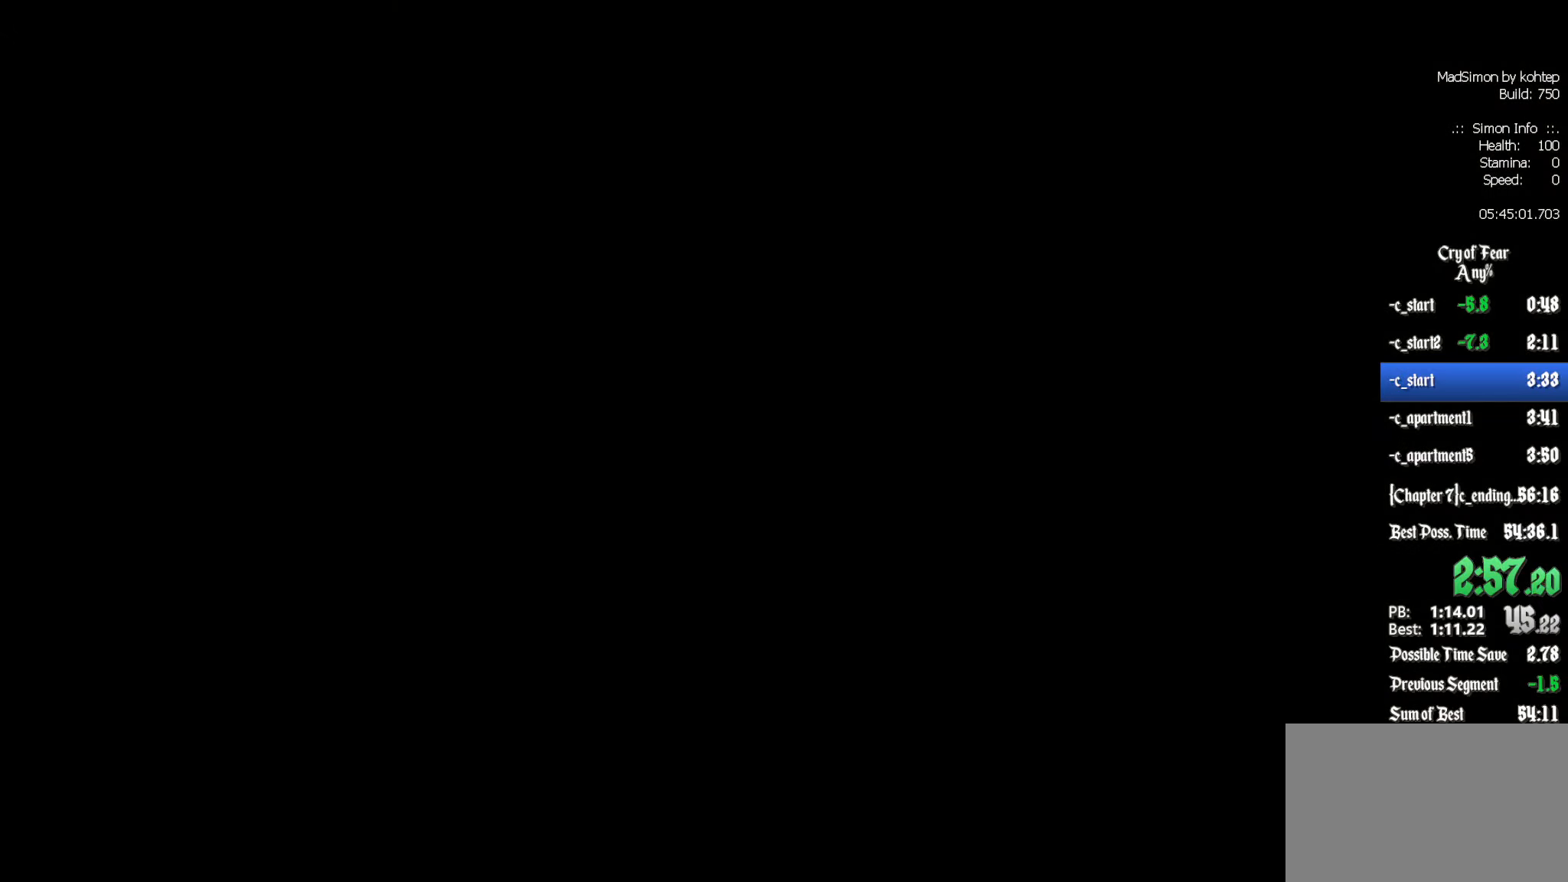
{"keys": [], "mouse": [], "events": []}